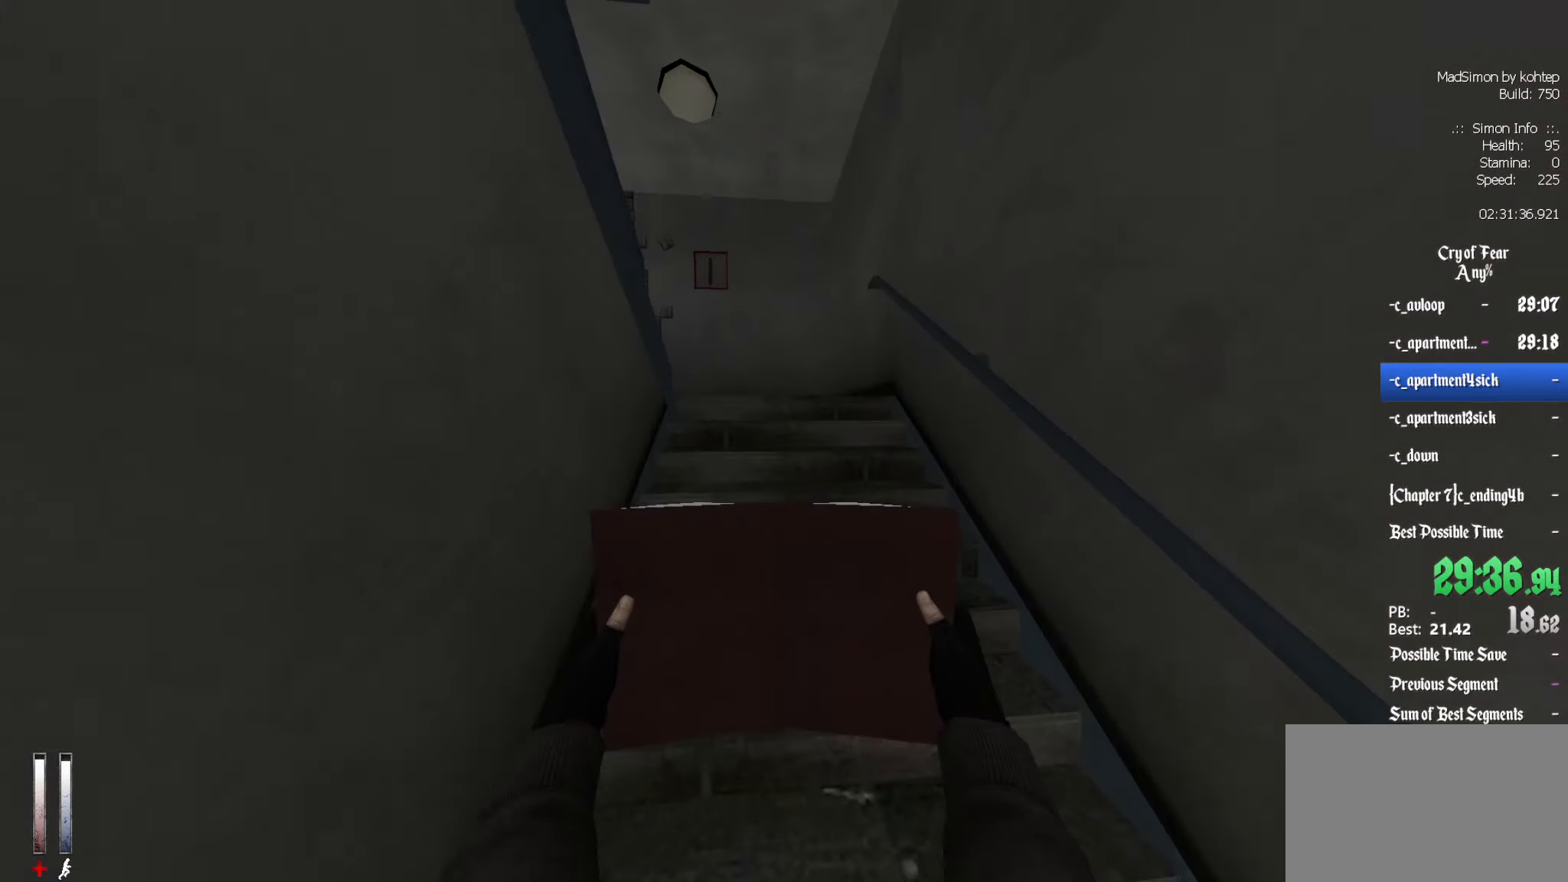
Gameplay with keyboard and mouse; each line is a JSON object with the keys and mouse buttons held at the frame after it. "events" lists presses ("down") and releases ("up") of "1", "2", "3", "4", "5", "a", "alt", "c", "ctrl", "d", "e", "f", "q", "r", "s", "shift", "space", "tab", "v", "w", "x", "z", "mouse_left", "mouse_middle", "mouse_right", "mouse_wheel_up" and "mouse_wheel_down" between this image and that frame as [ms after this image, input, new state], when the widget could be followed in between. "mouse_left", "mouse_middle", "mouse_right", "mouse_wheel_up", "mouse_wheel_down" = the "left", "middle", "right", "wheel_up", "wheel_down" buttons of the "mouse" list. No other keys are recorded. Mouse movement is not recorded.
{"keys": ["z"], "mouse": [], "events": [[217, "mouse_wheel_down", "down"], [350, "mouse_wheel_down", "up"], [400, "q", "down"], [500, "q", "up"]]}
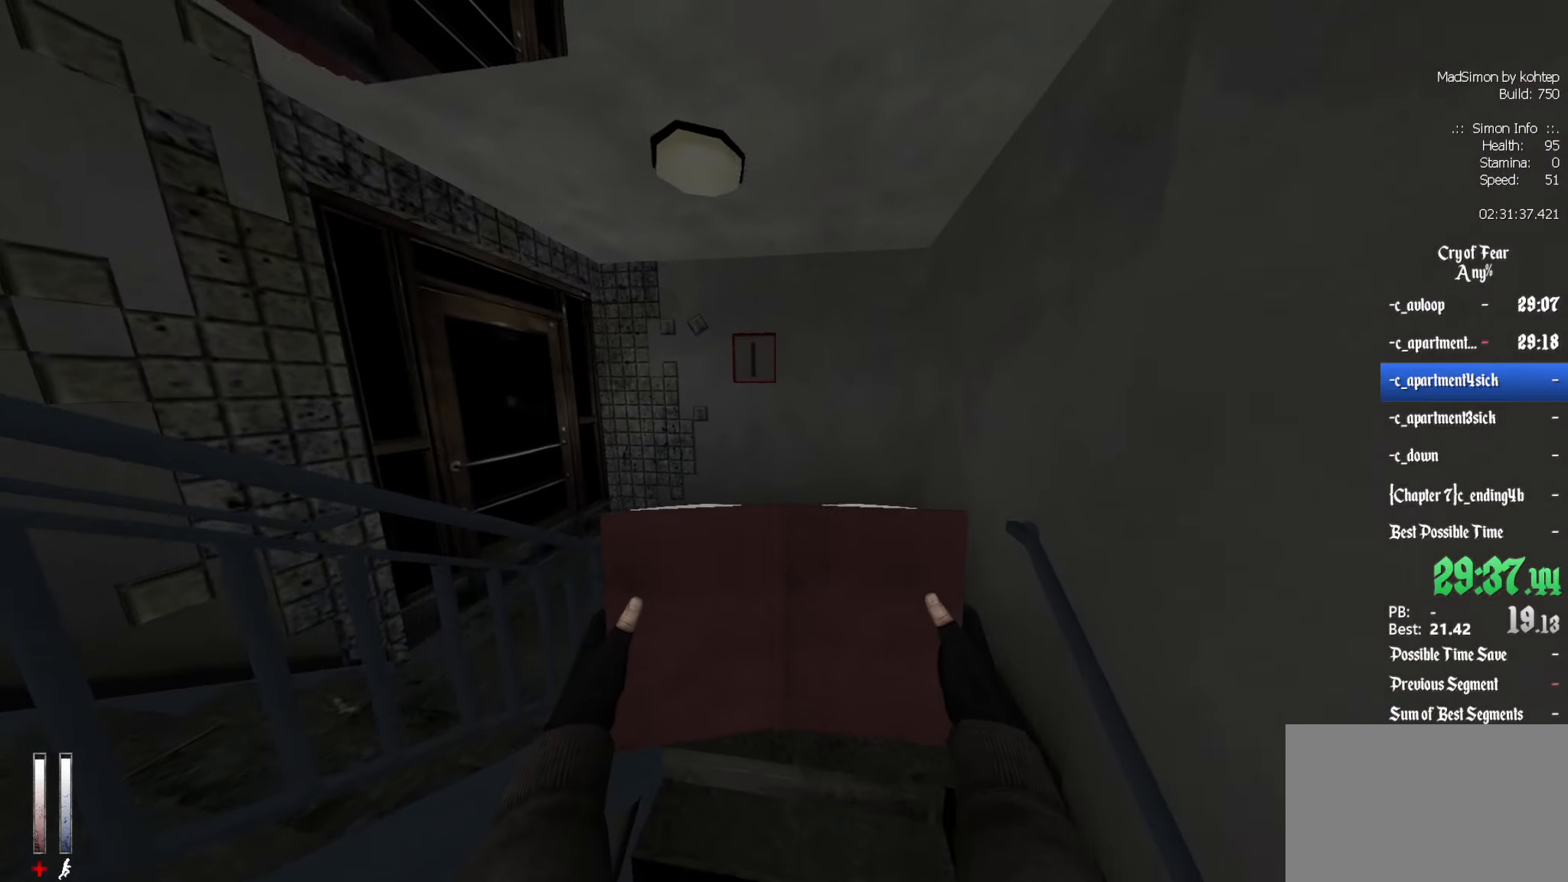
{"keys": ["z"], "mouse": [], "events": []}
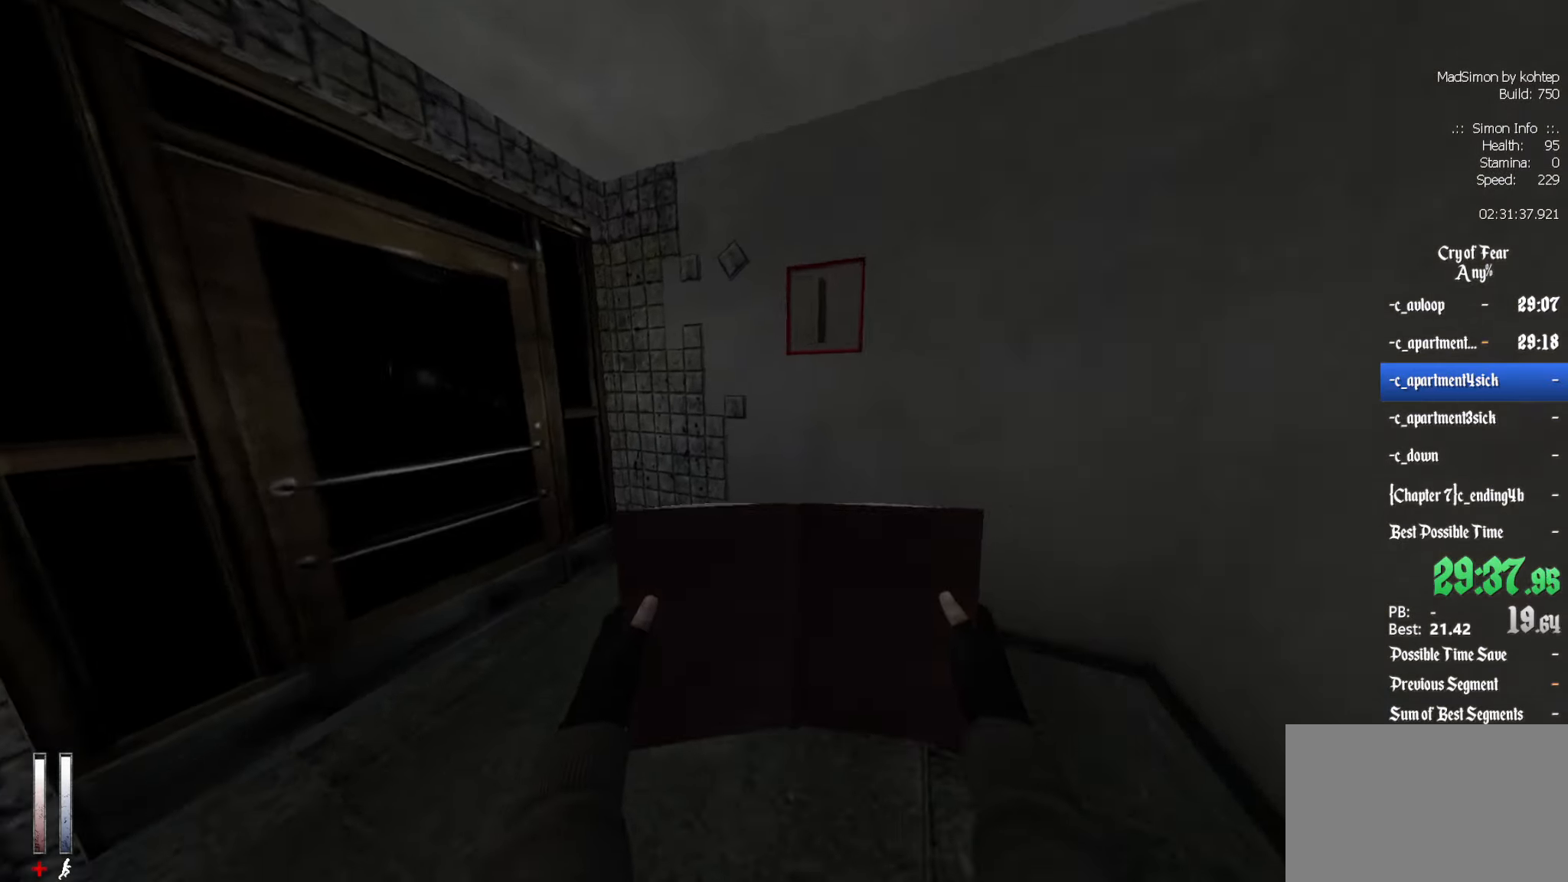
{"keys": [], "mouse": [], "events": [[250, "e", "down"], [250, "z", "up"], [350, "e", "up"]]}
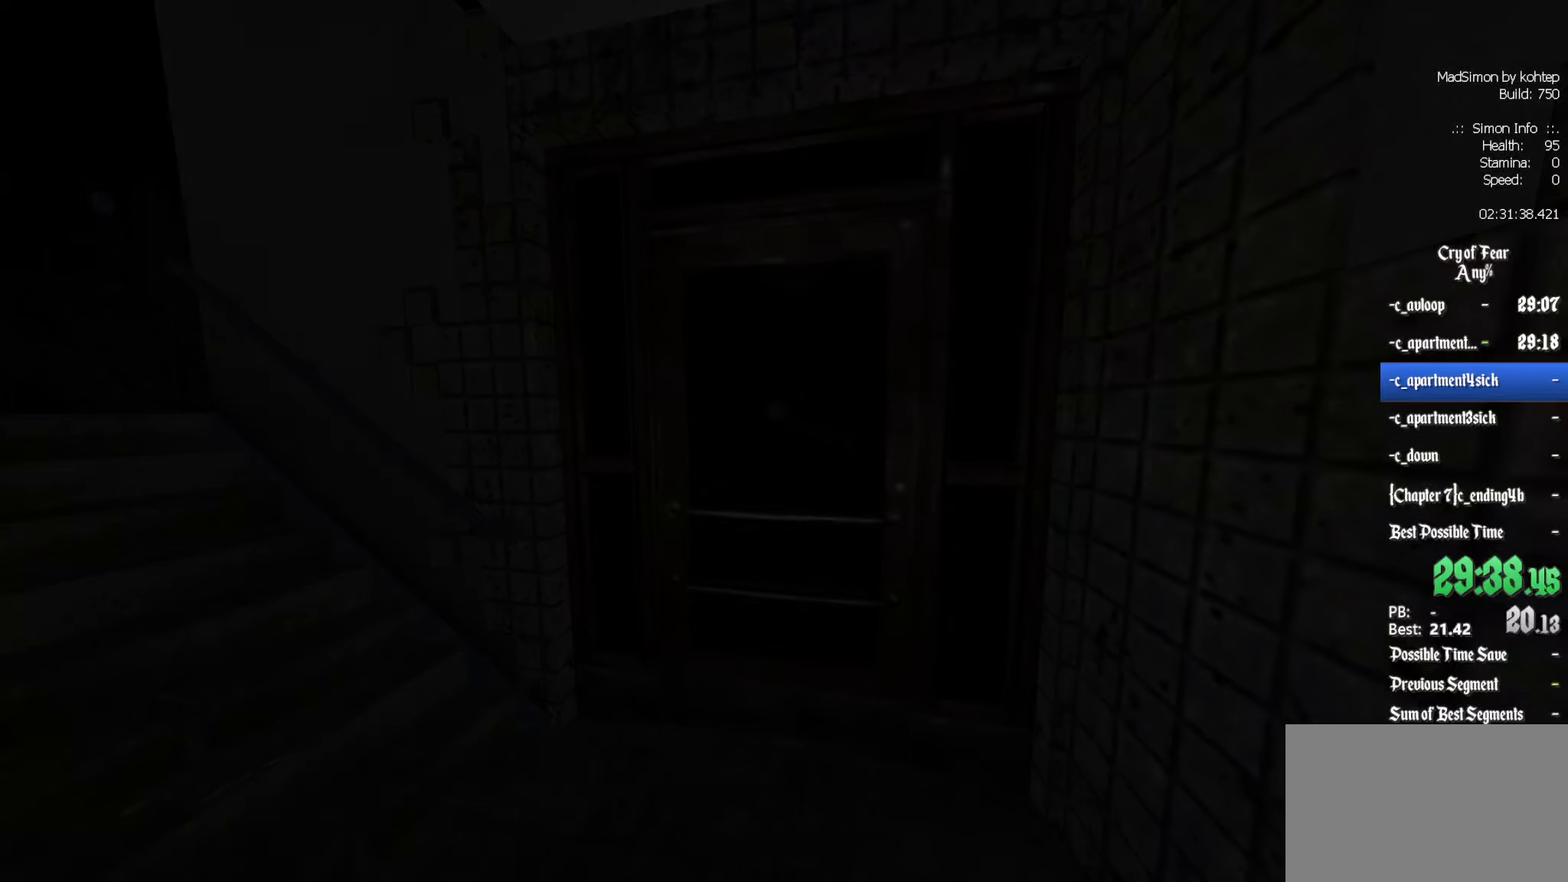
{"keys": [], "mouse": [], "events": []}
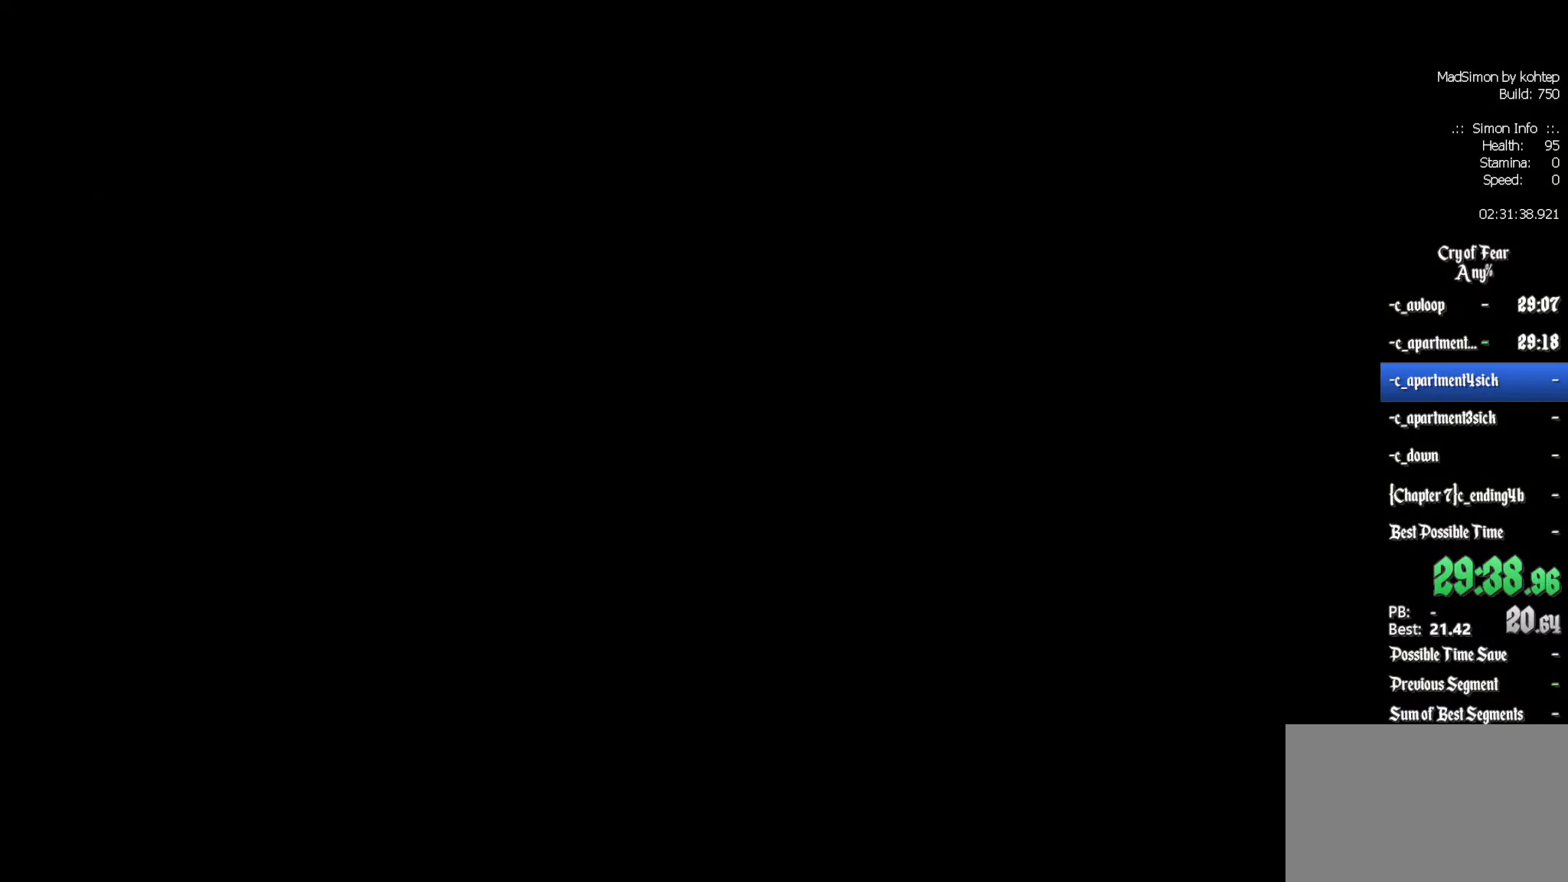
{"keys": [], "mouse": [], "events": []}
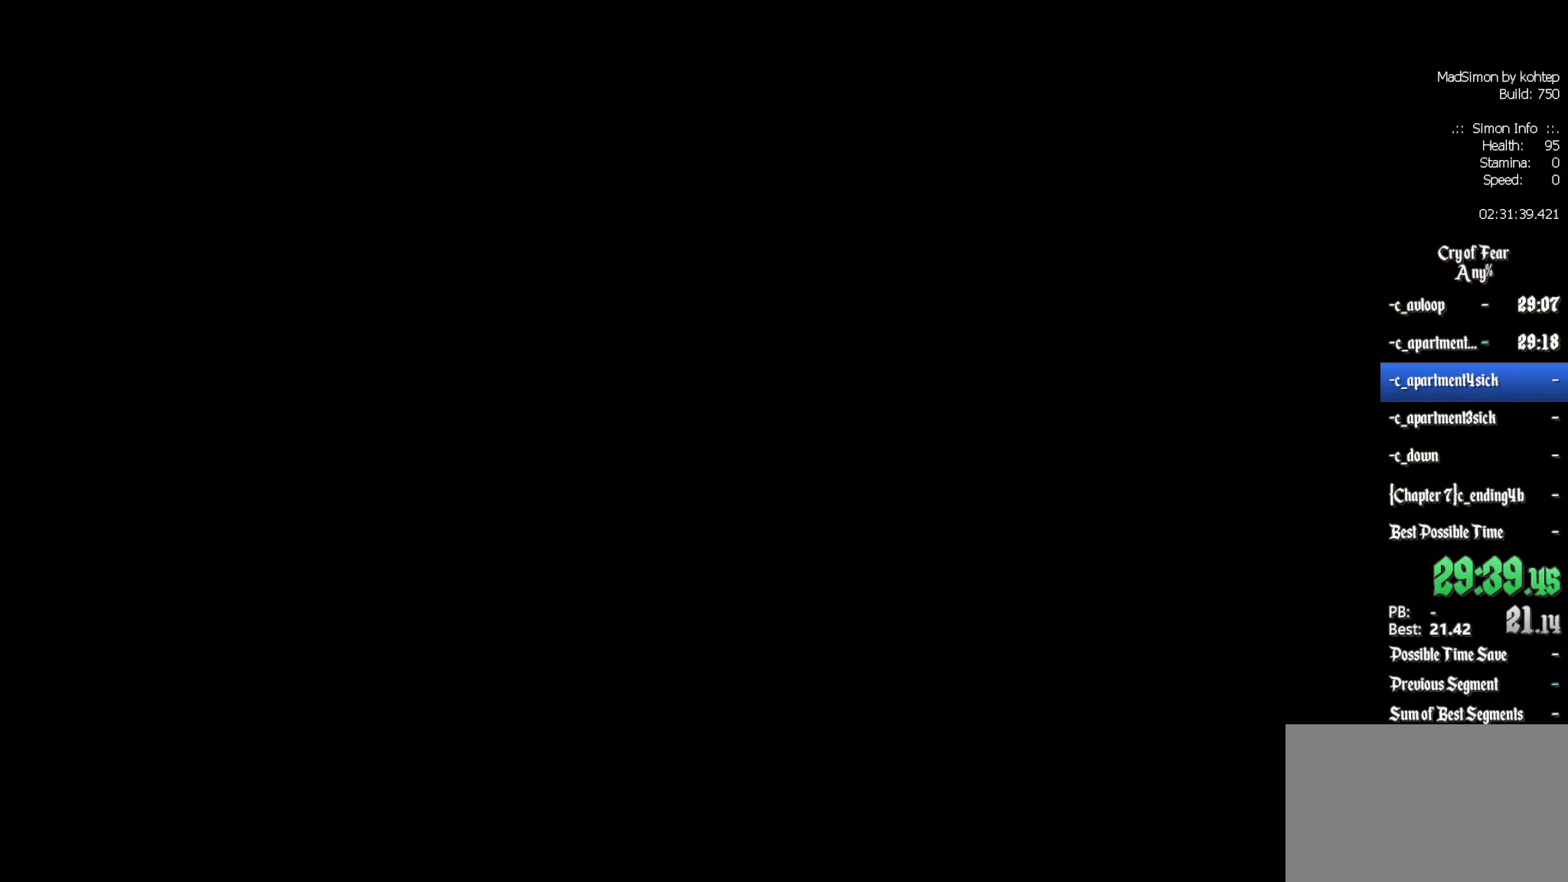
{"keys": [], "mouse": [], "events": []}
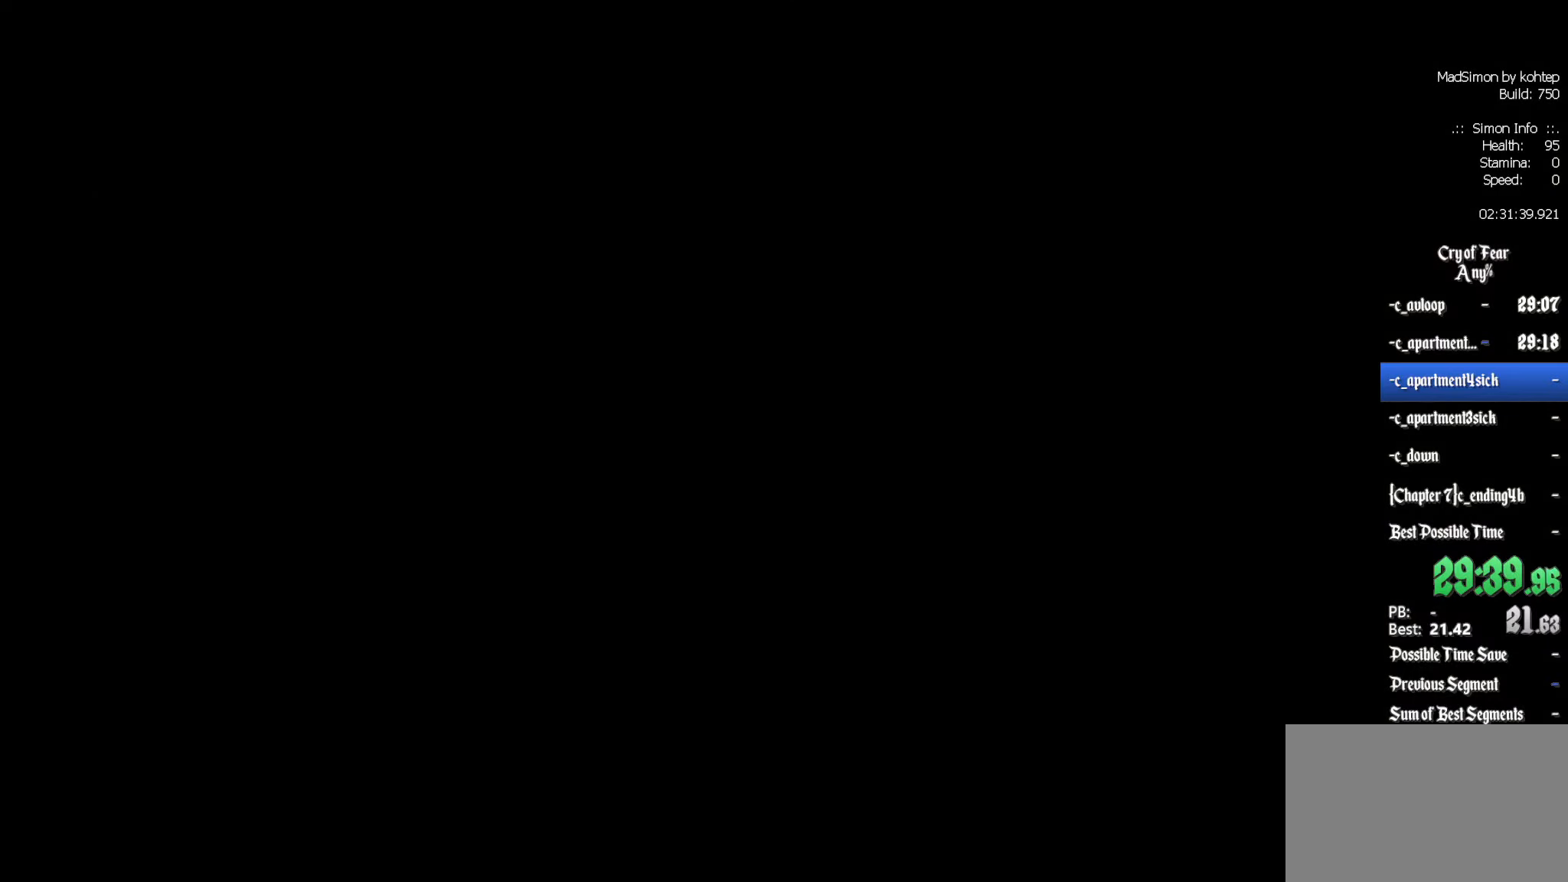
{"keys": [], "mouse": [], "events": []}
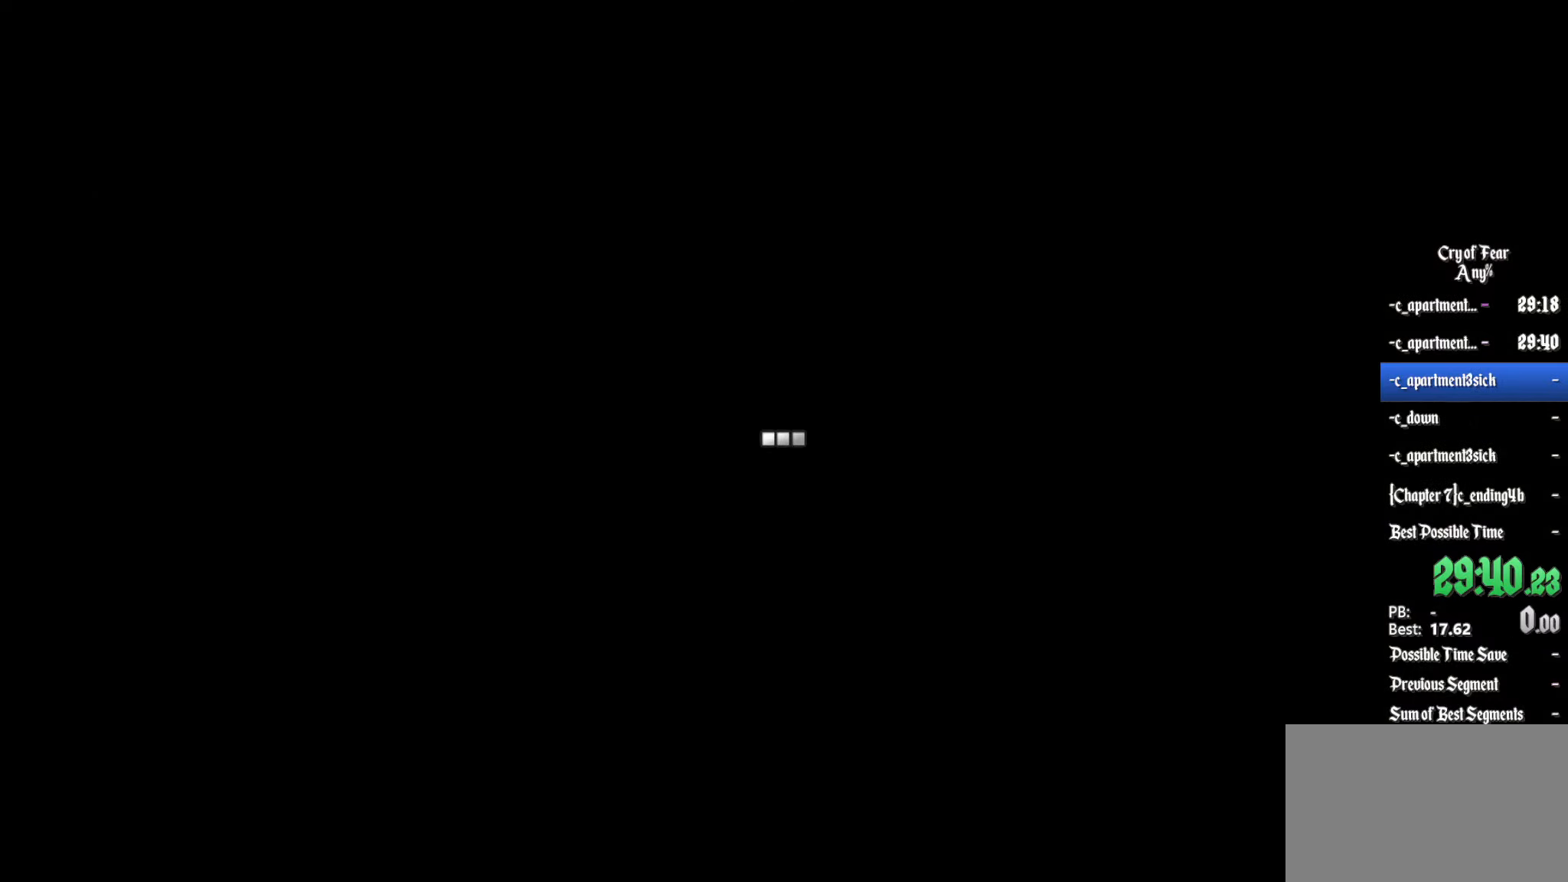
{"keys": [], "mouse": [], "events": []}
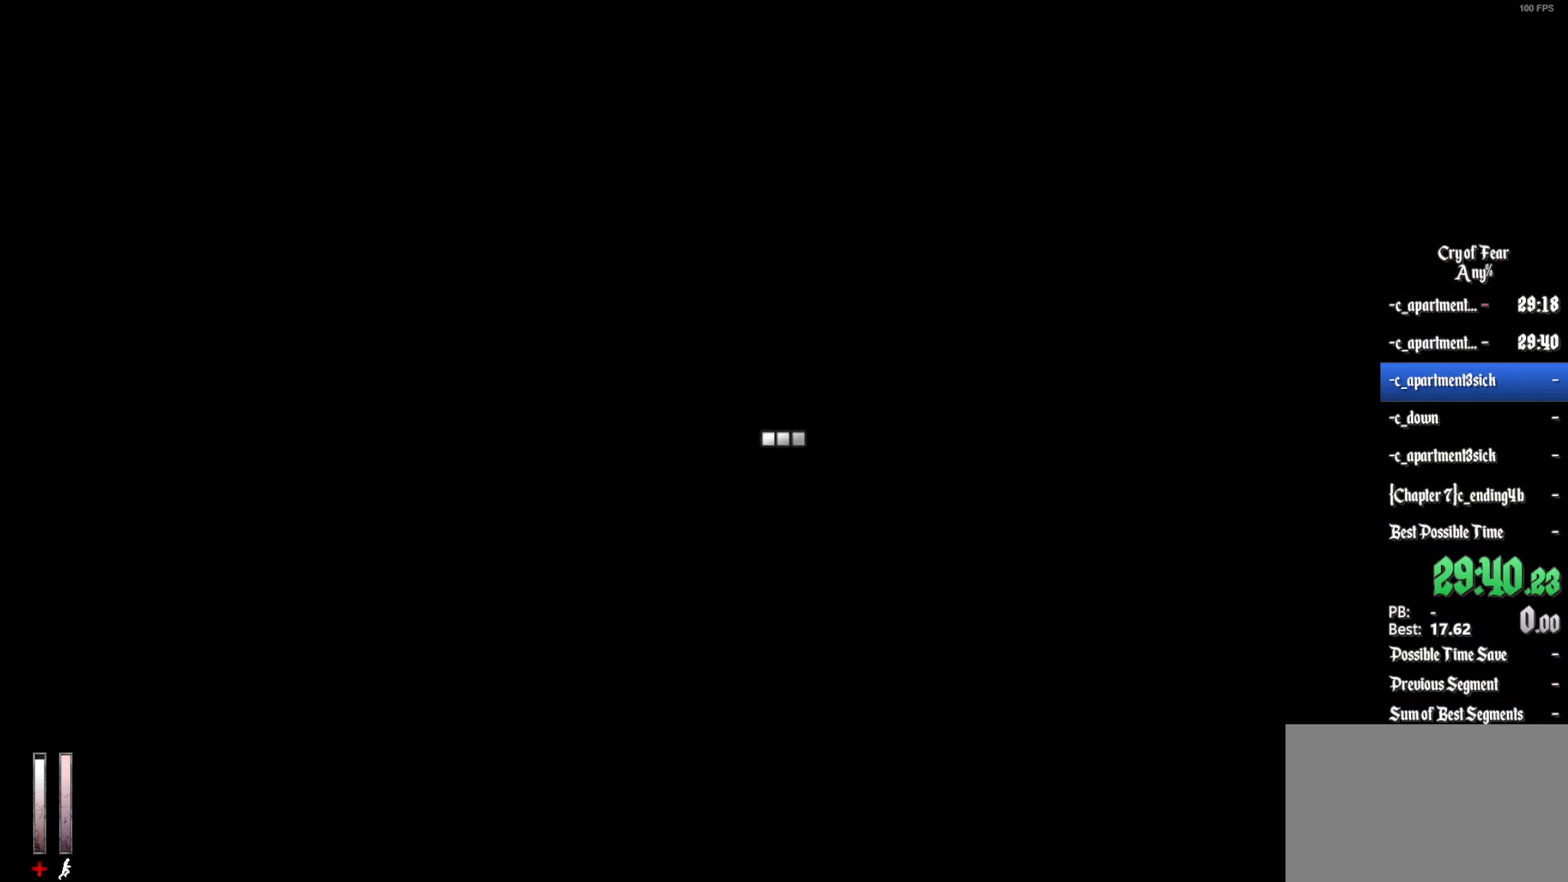
{"keys": ["d", "z"], "mouse": [], "events": [[350, "d", "down"], [433, "z", "down"]]}
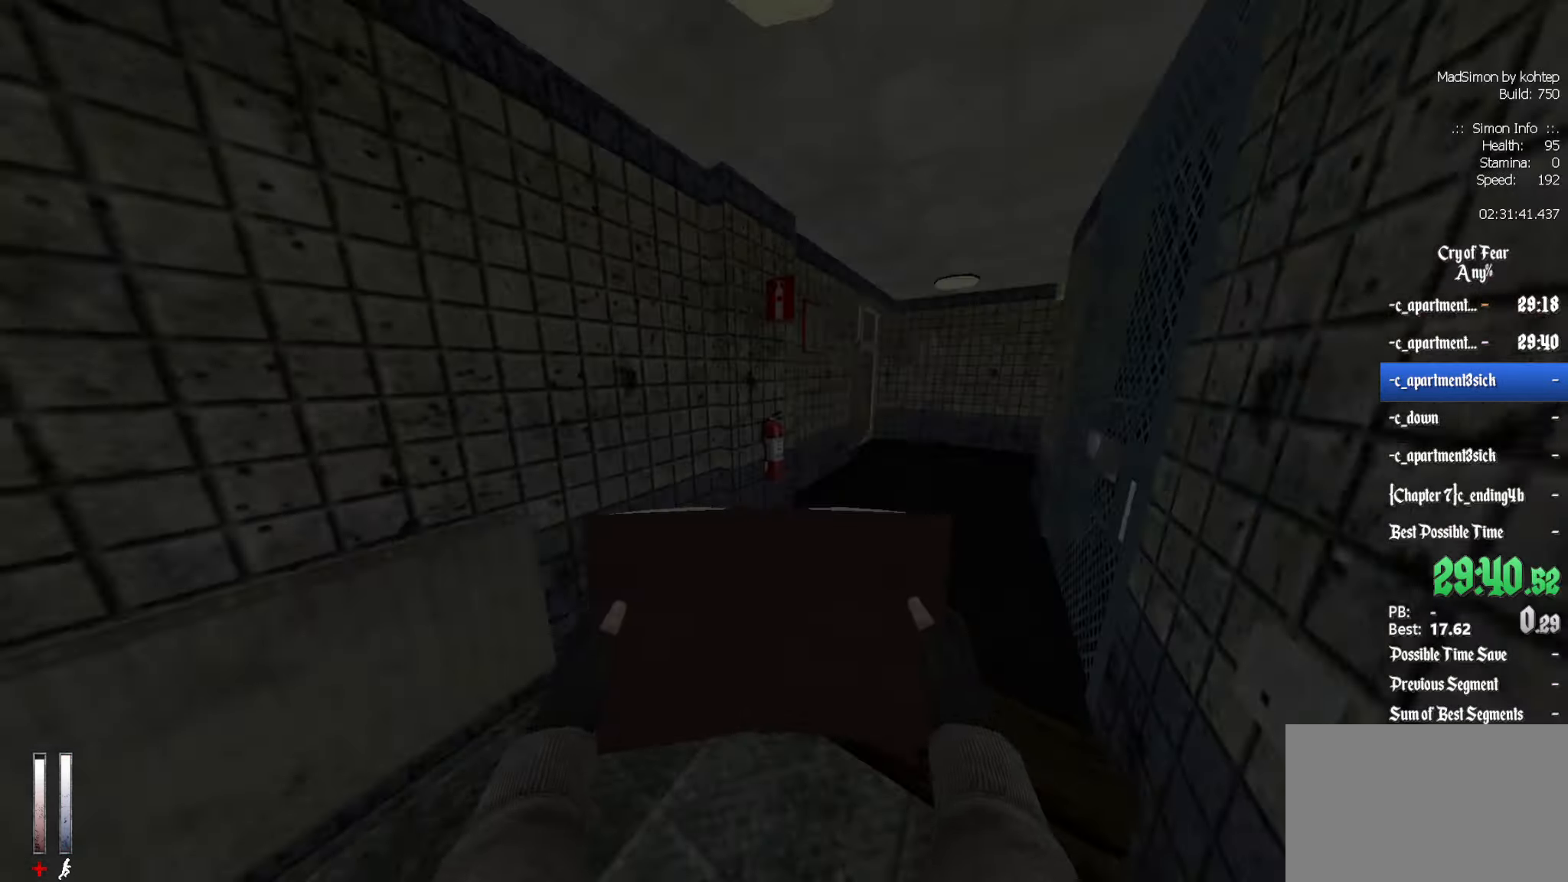
{"keys": ["z"], "mouse": [], "events": [[33, "d", "up"]]}
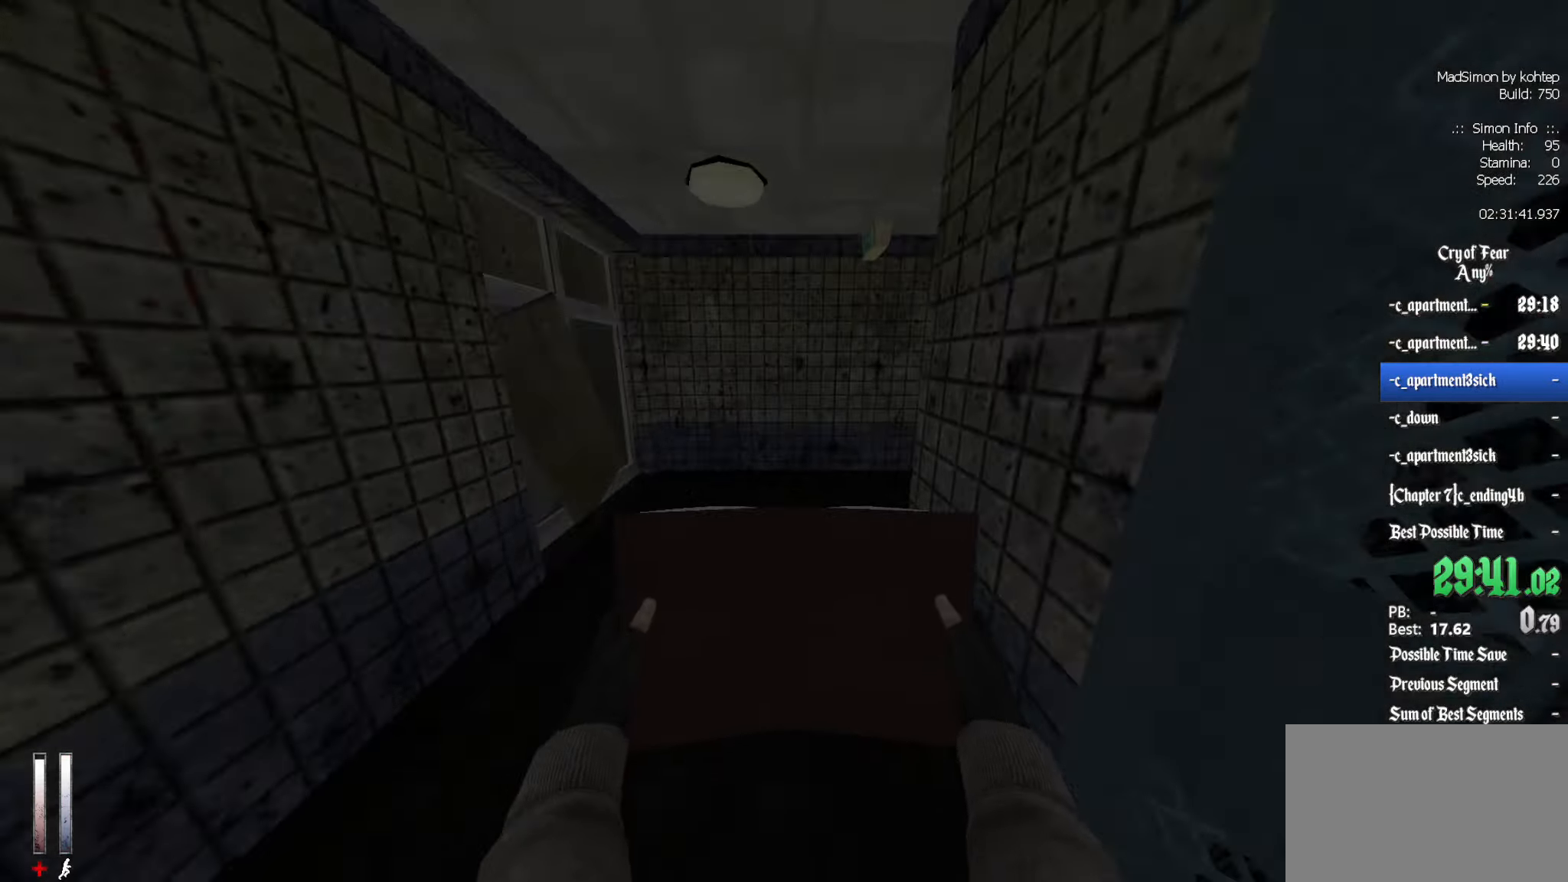
{"keys": ["d", "z"], "mouse": [], "events": [[416, "d", "down"]]}
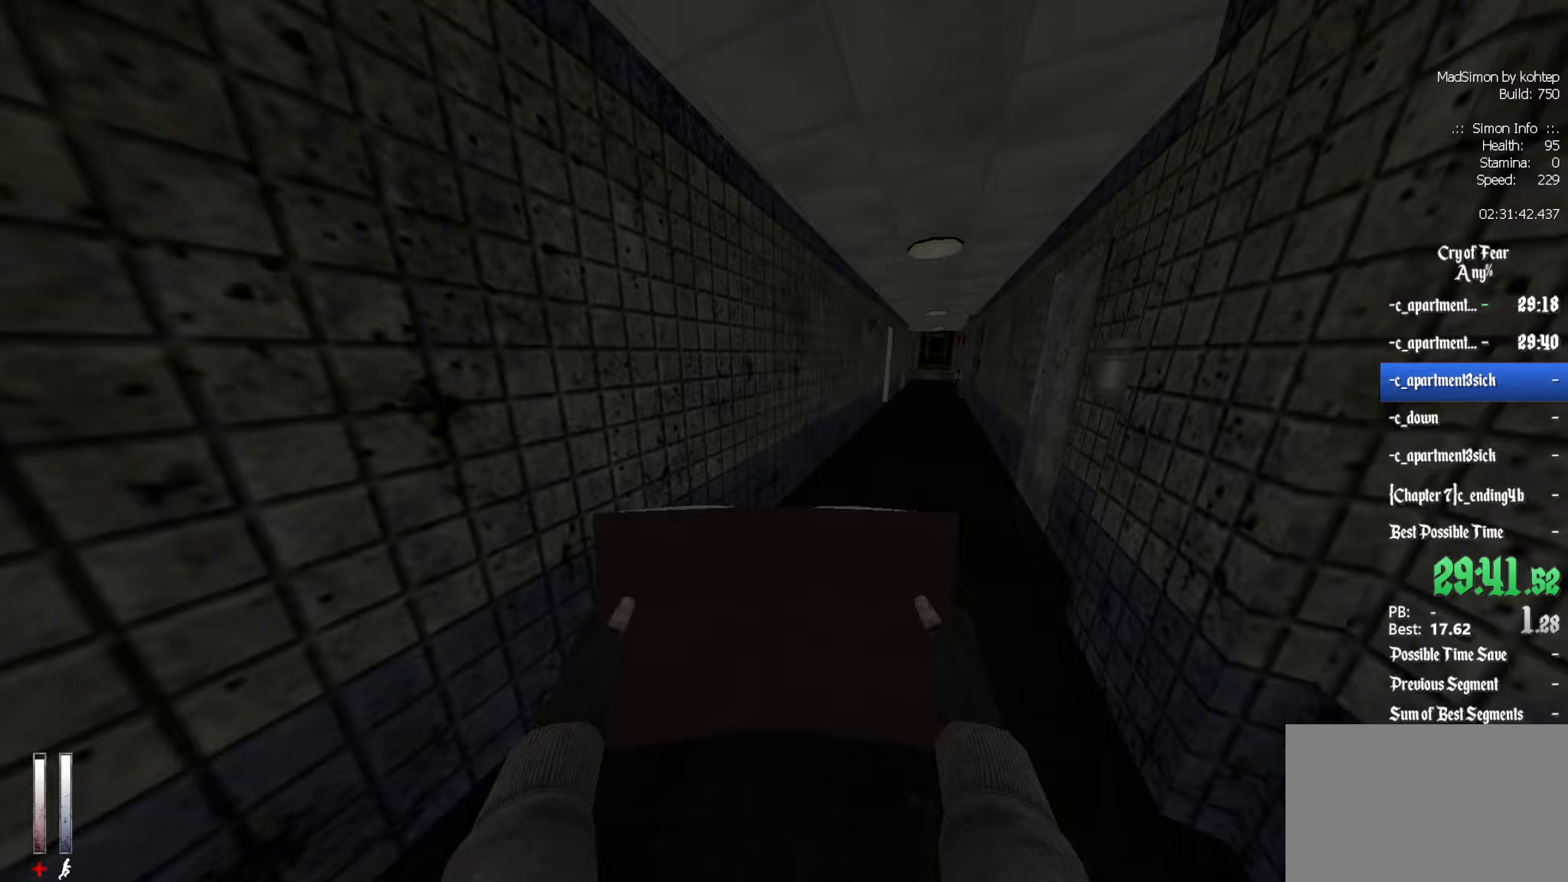
{"keys": ["ctrl"], "mouse": ["wheel_down"], "events": [[50, "d", "up"], [333, "alt", "down"], [383, "ctrl", "down"], [433, "mouse_wheel_down", "down"], [433, "z", "up"], [483, "alt", "up"]]}
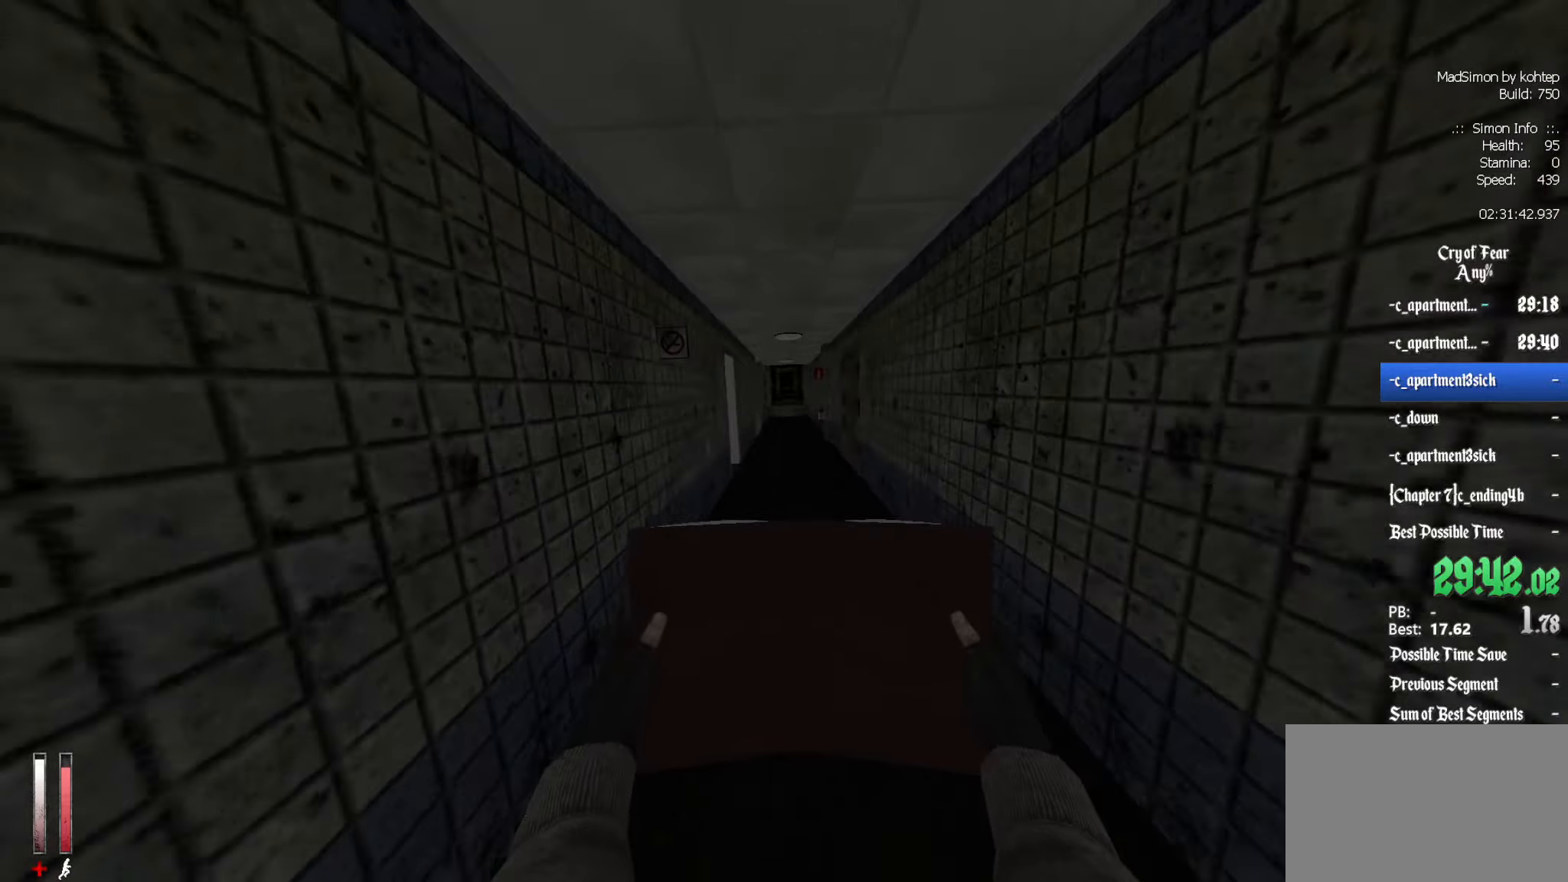
{"keys": ["ctrl", "d"], "mouse": [], "events": [[67, "q", "down"], [167, "mouse_wheel_down", "up"], [300, "q", "up"], [350, "d", "down"]]}
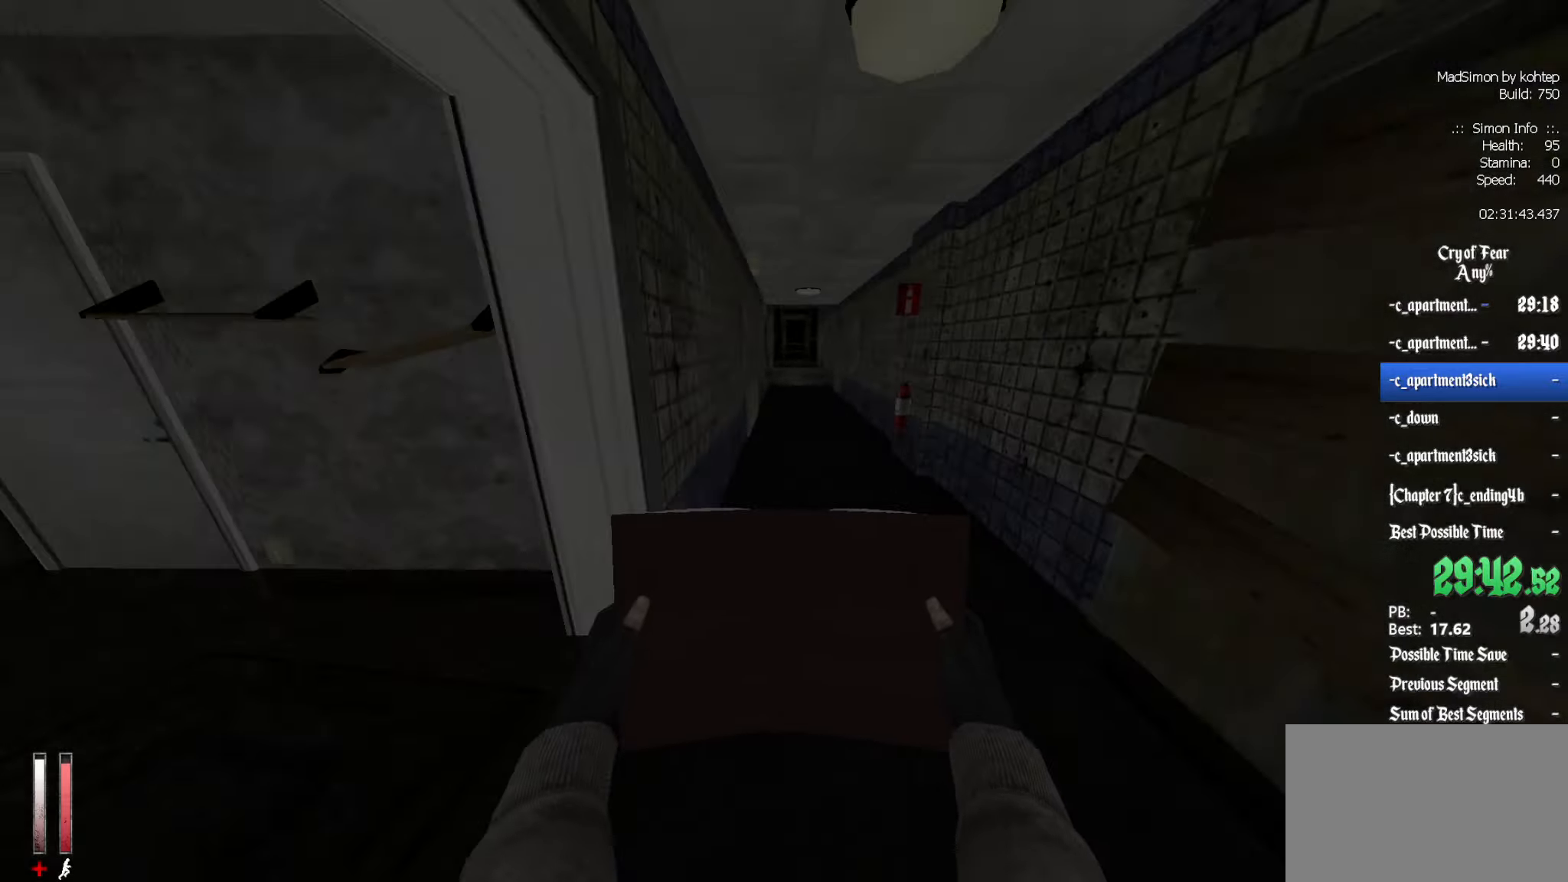
{"keys": ["ctrl", "d"], "mouse": [], "events": [[83, "mouse_wheel_up", "down"], [133, "d", "up"], [133, "mouse_wheel_up", "up"], [133, "q", "down"], [183, "mouse_wheel_up", "down"], [317, "q", "up"], [367, "d", "down"], [367, "mouse_wheel_up", "up"]]}
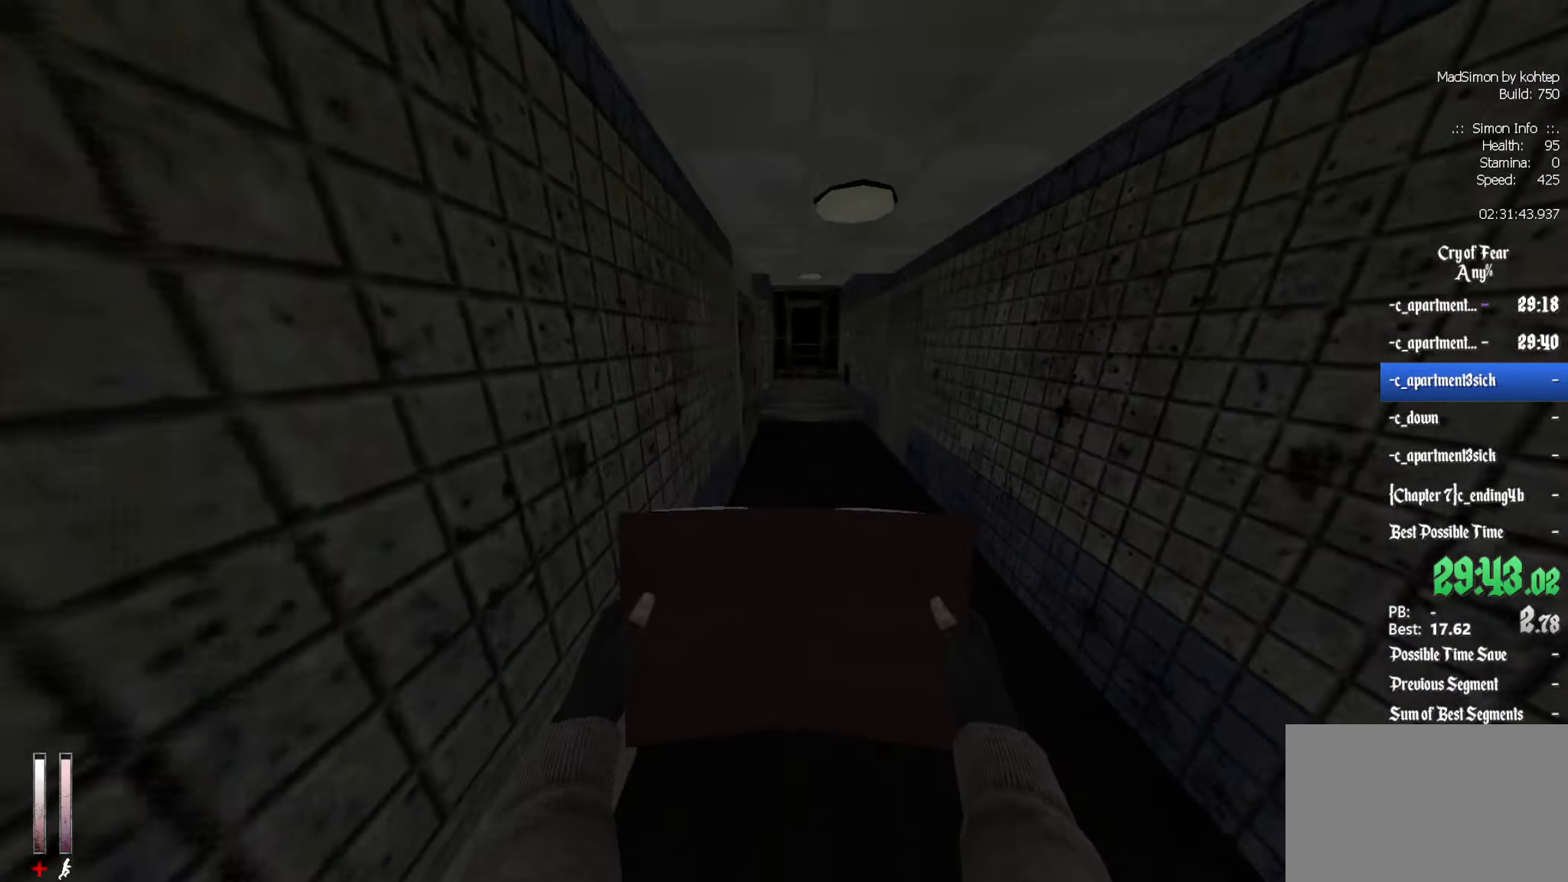
{"keys": ["ctrl", "d"], "mouse": ["wheel_down"], "events": [[100, "d", "up"], [100, "q", "down"], [233, "mouse_wheel_down", "down"], [283, "q", "up"], [417, "d", "down"]]}
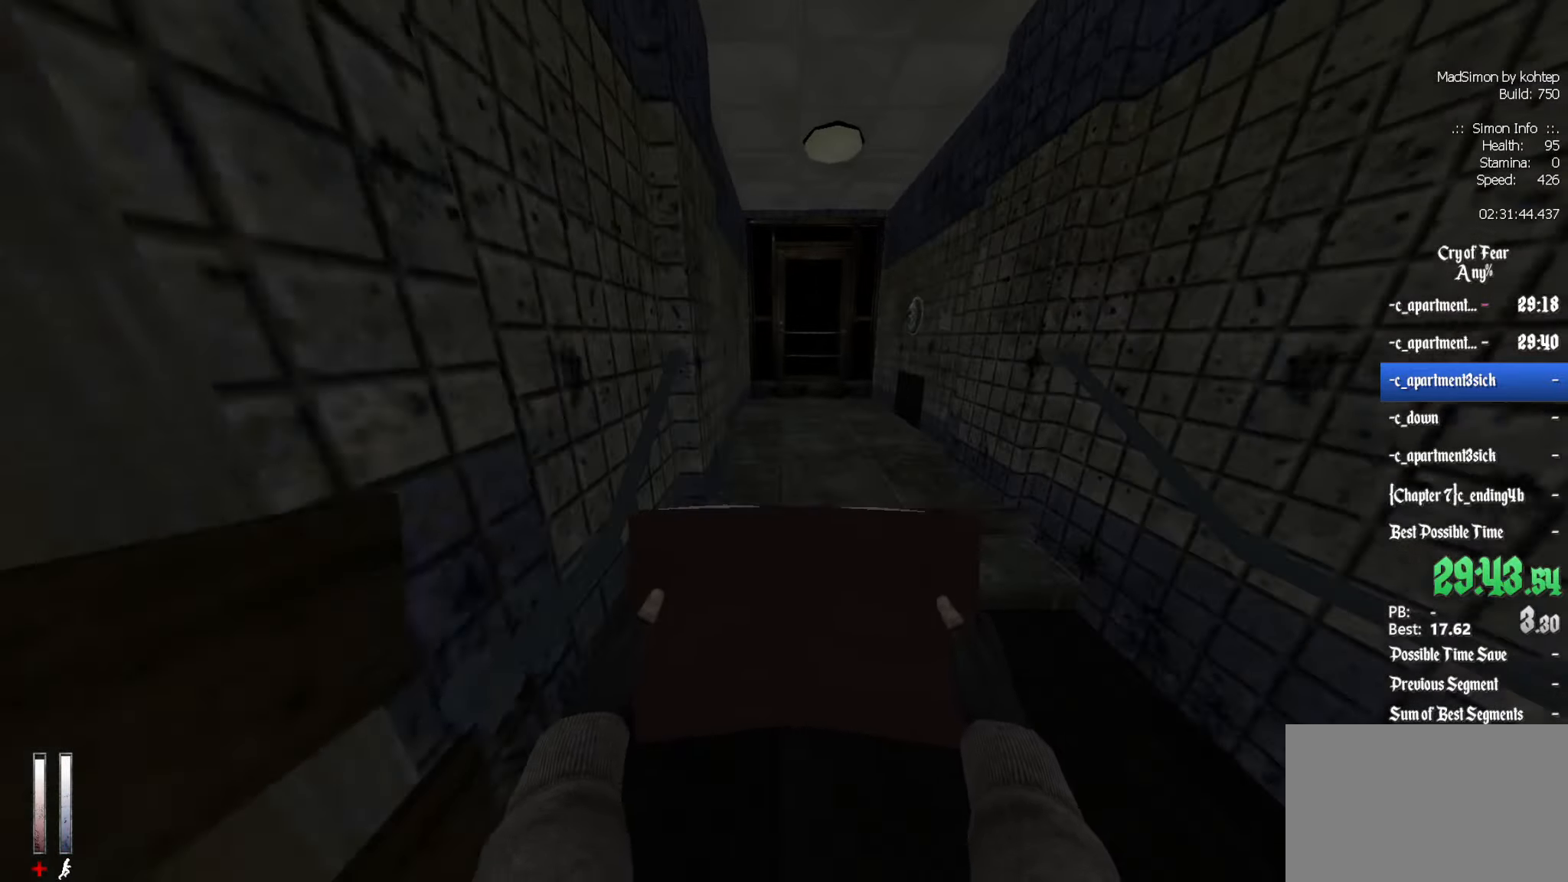
{"keys": ["ctrl", "e"], "mouse": [], "events": [[17, "d", "up"], [67, "mouse_wheel_down", "up"], [300, "z", "down"], [433, "z", "up"], [483, "e", "down"]]}
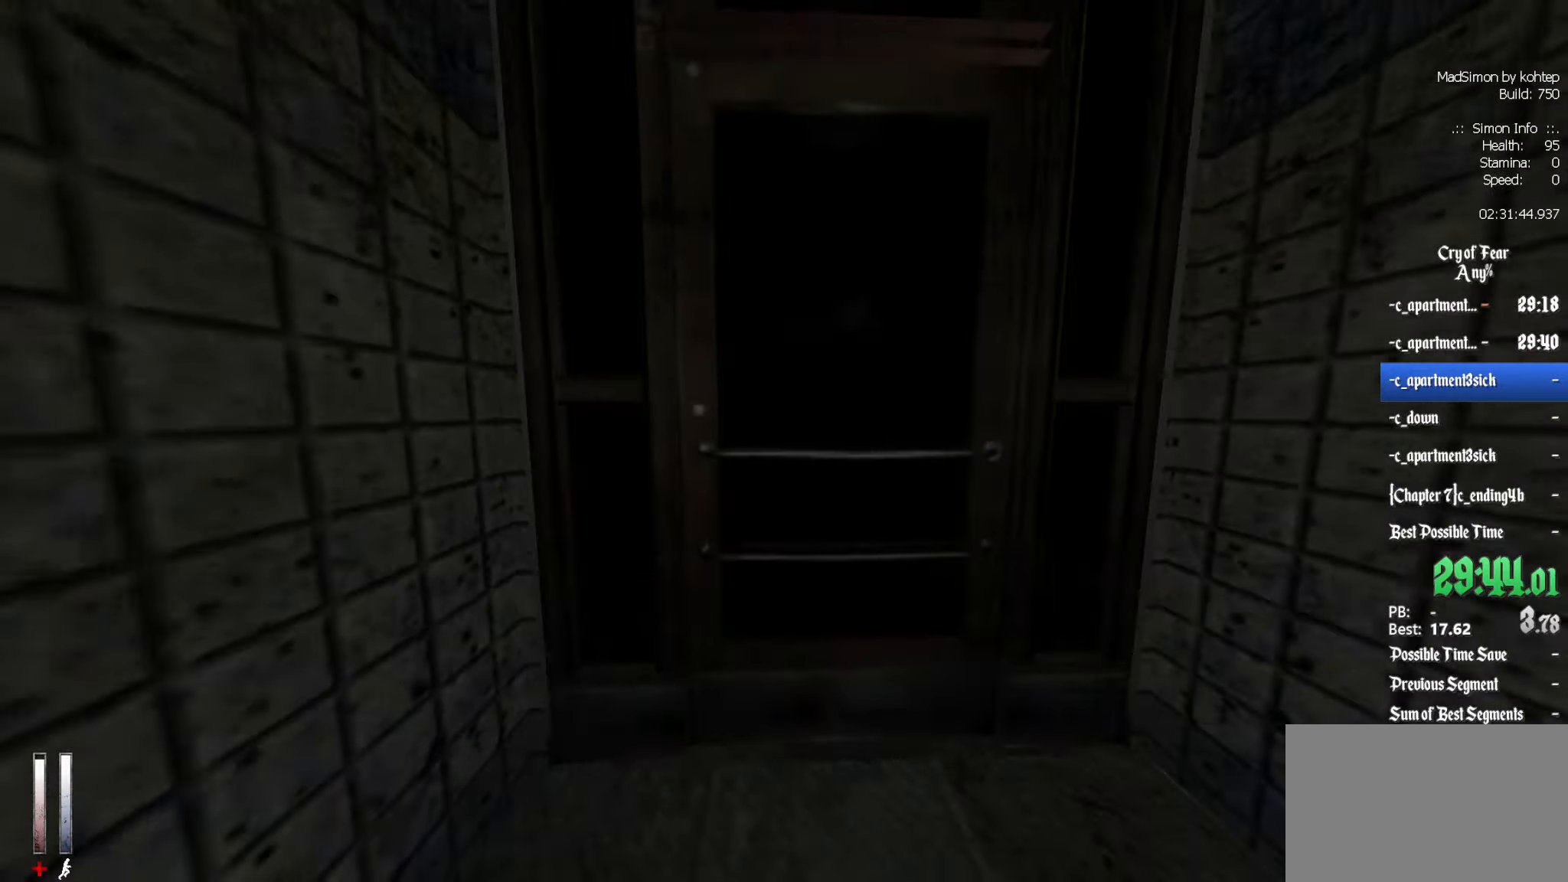
{"keys": [], "mouse": [], "events": [[83, "e", "up"], [317, "ctrl", "up"]]}
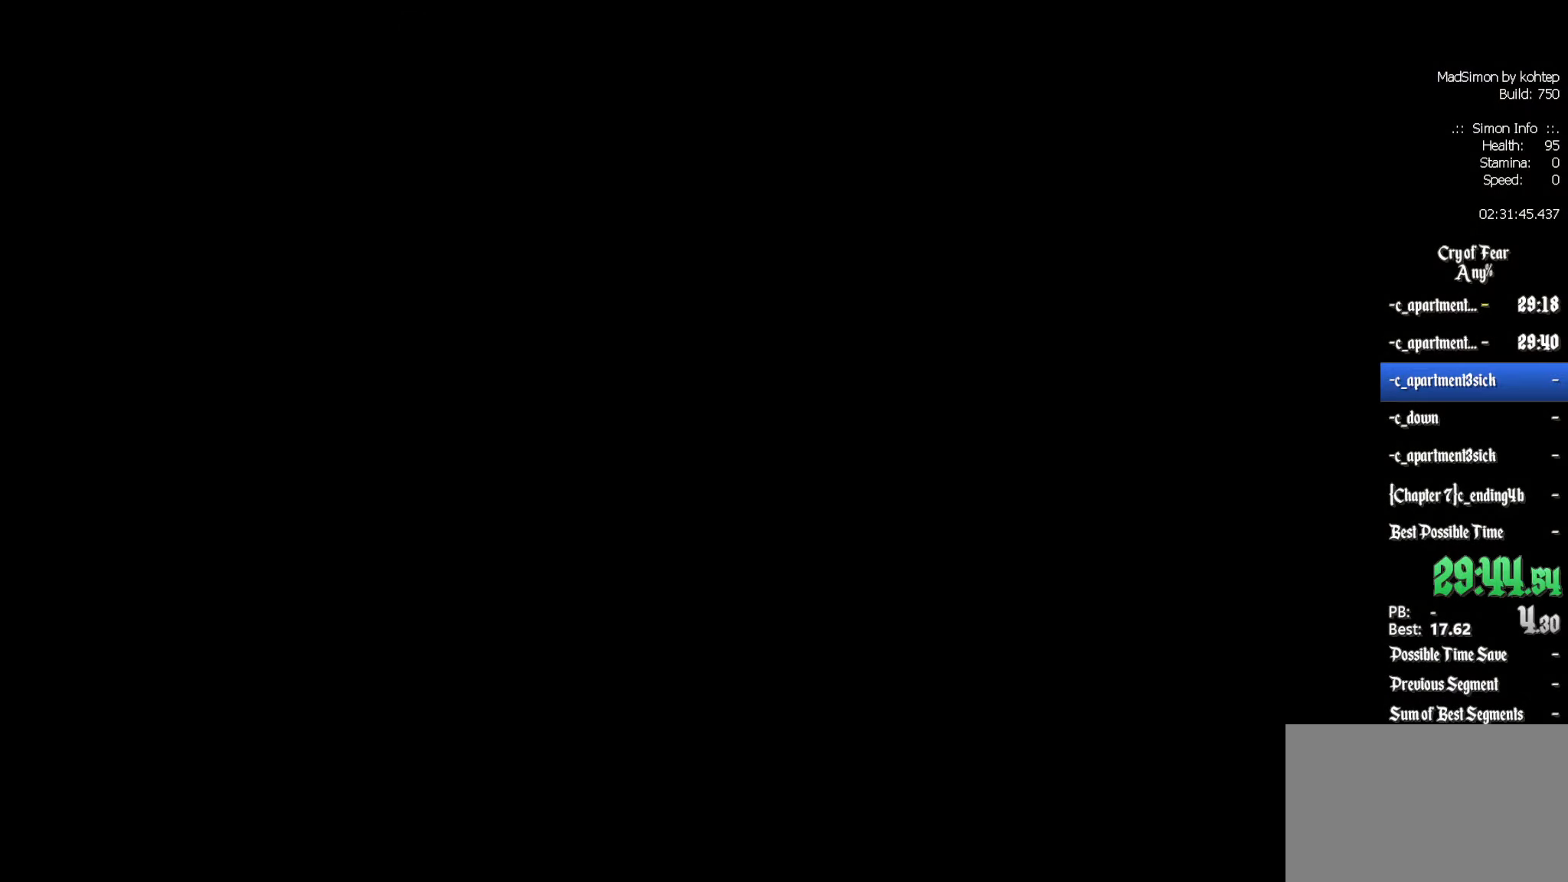
{"keys": [], "mouse": [], "events": []}
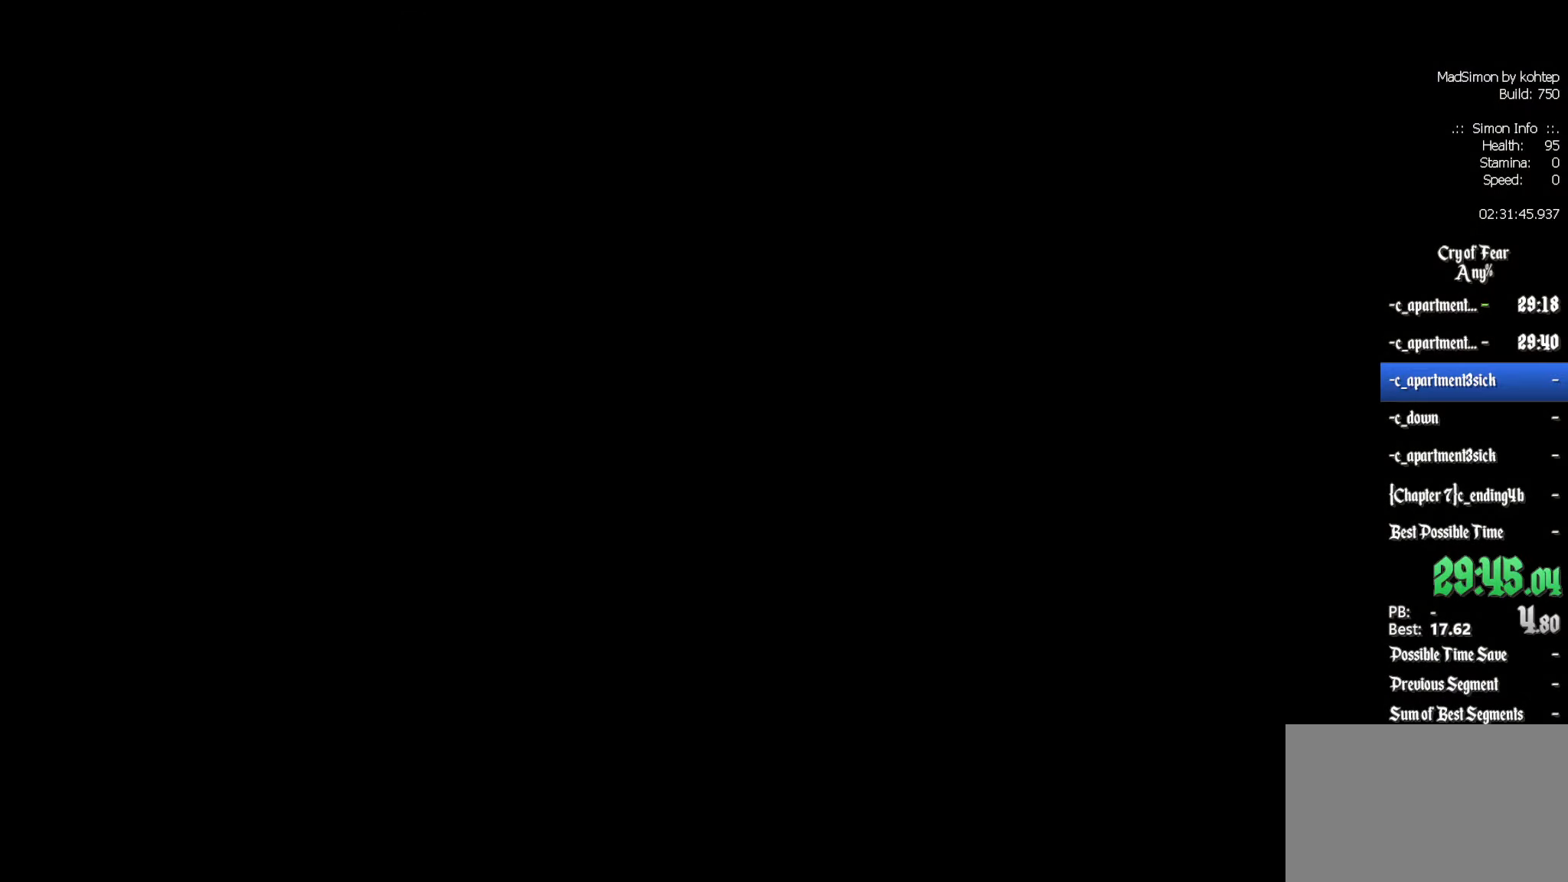
{"keys": [], "mouse": [], "events": []}
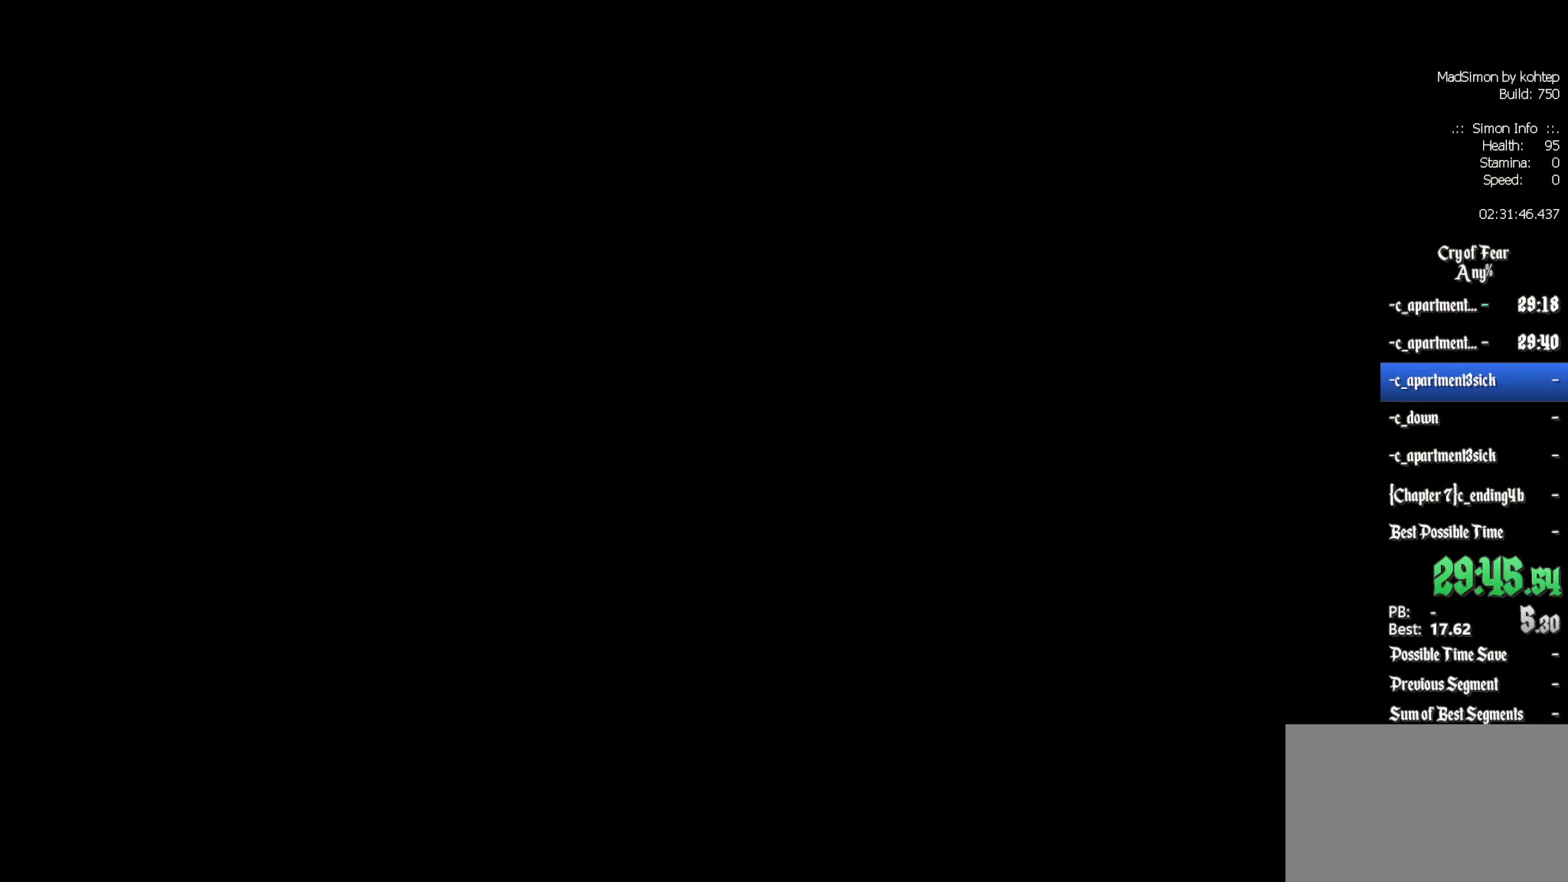
{"keys": [], "mouse": [], "events": []}
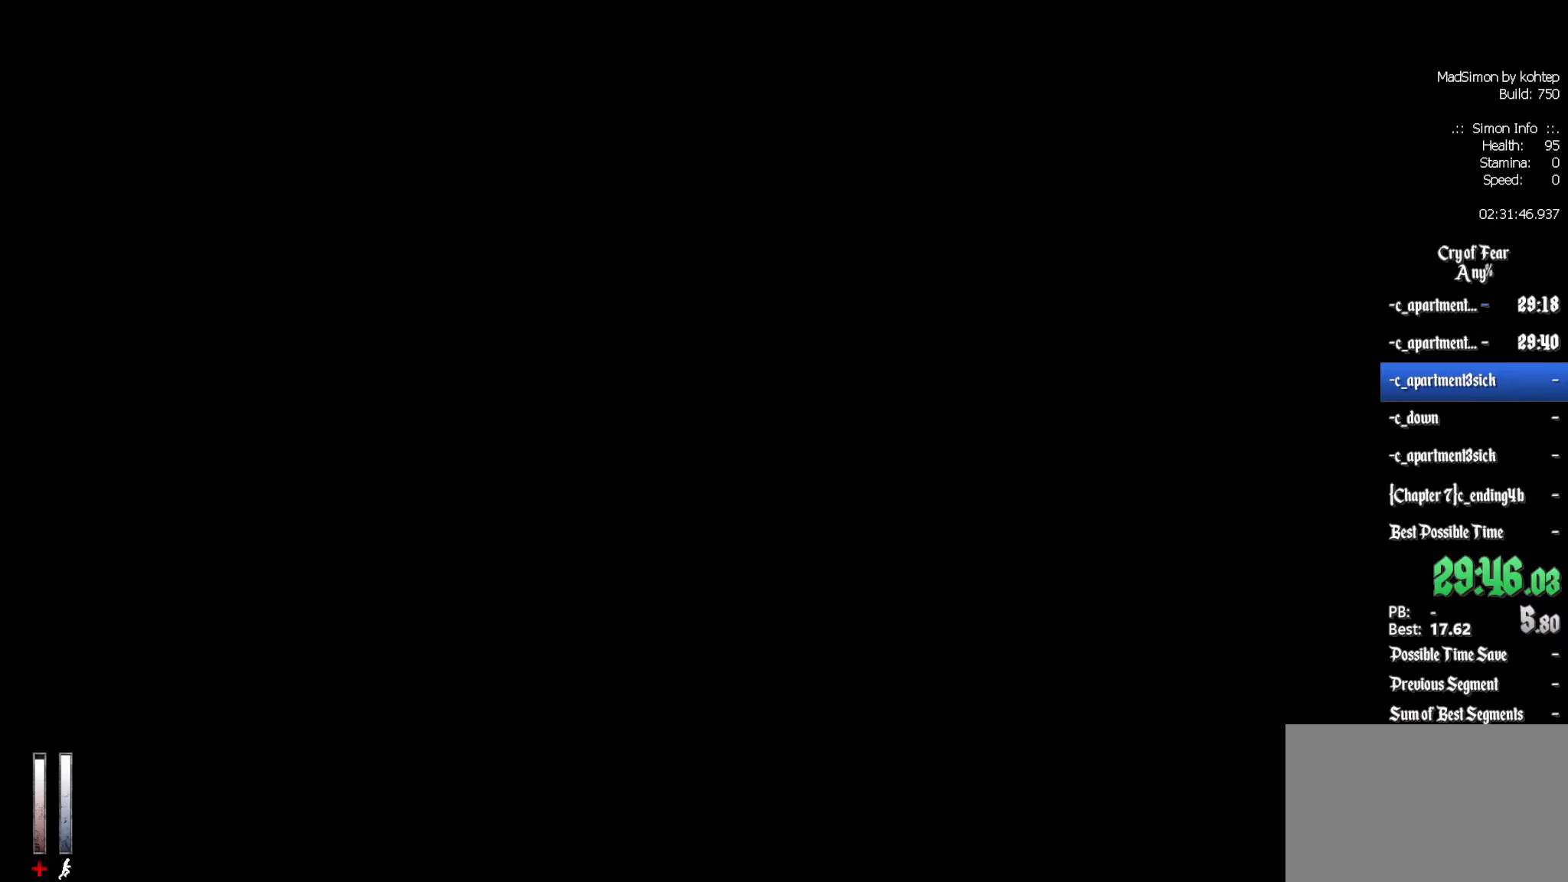
{"keys": [], "mouse": [], "events": []}
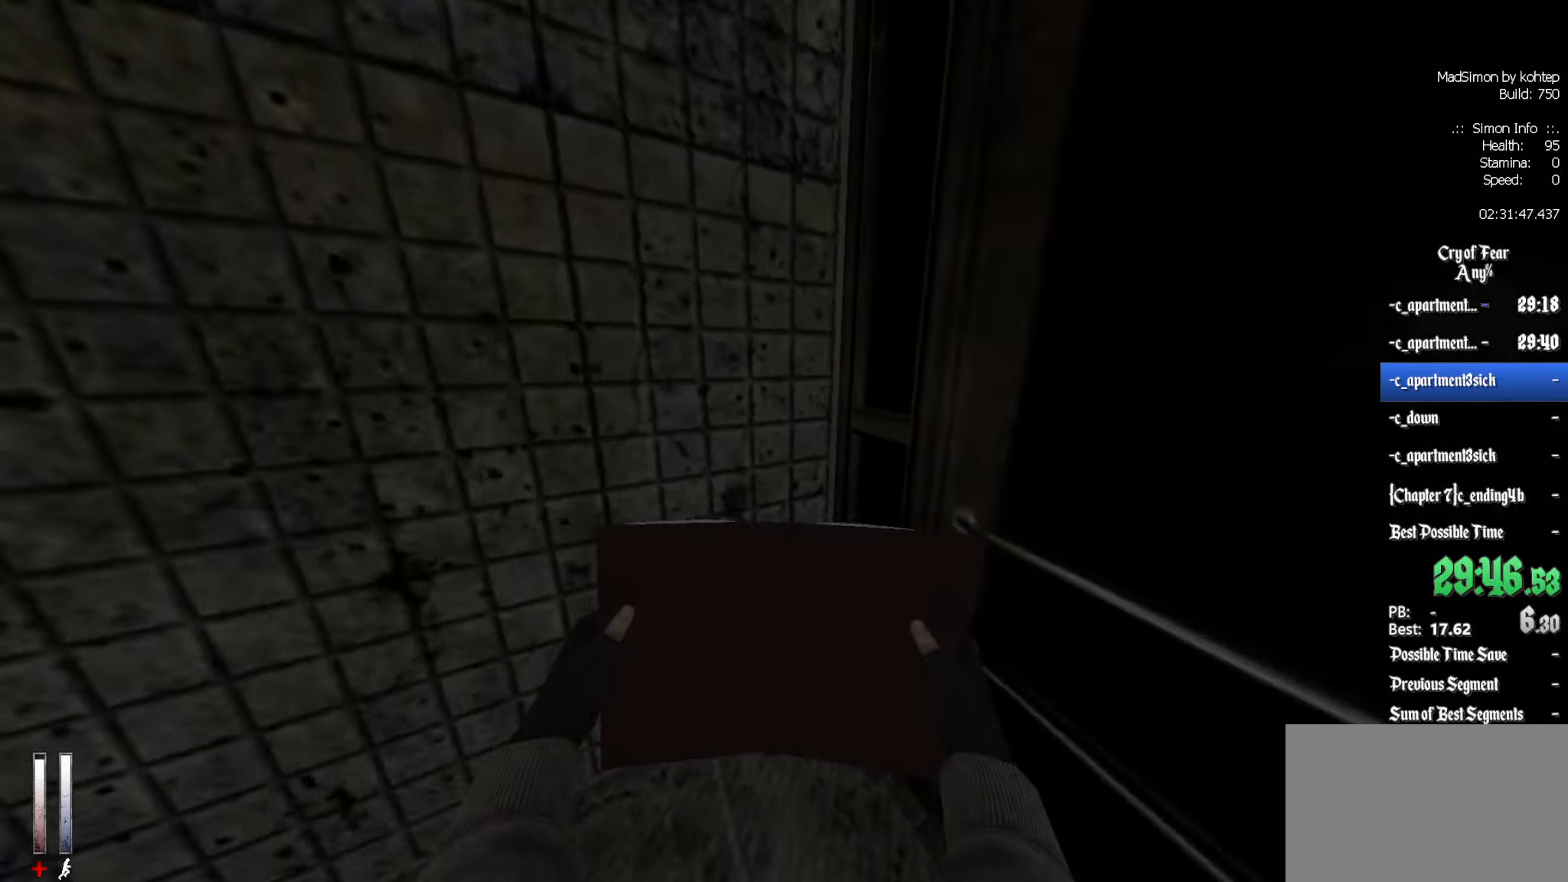
{"keys": ["ctrl", "z"], "mouse": [], "events": [[100, "z", "down"], [234, "ctrl", "down"], [234, "mouse_wheel_down", "down"], [334, "mouse_wheel_down", "up"]]}
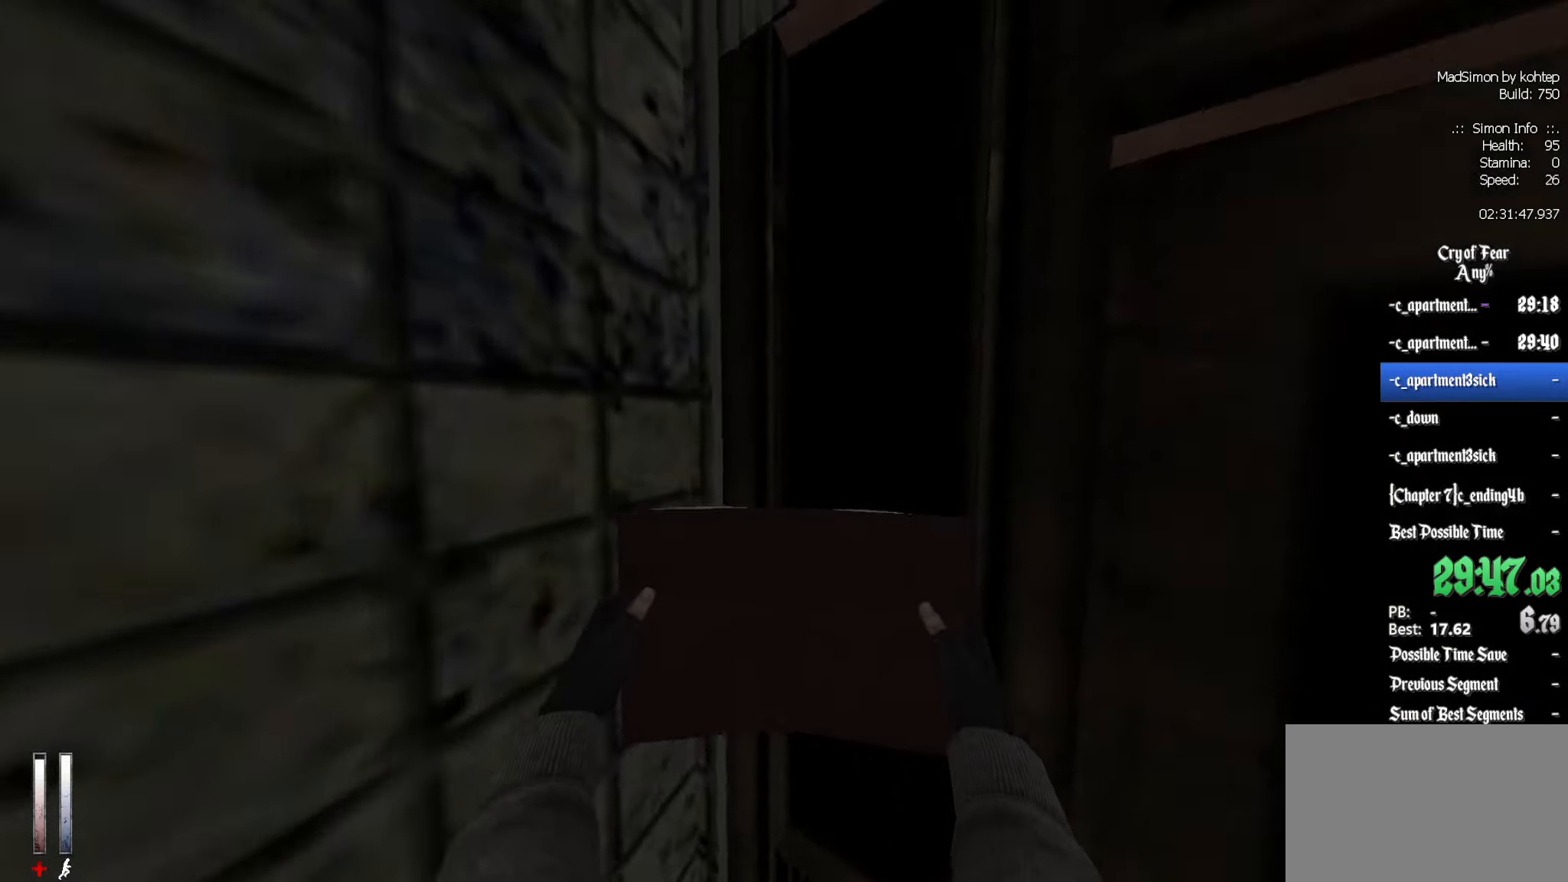
{"keys": ["ctrl"], "mouse": ["wheel_down"], "events": [[200, "z", "up"], [400, "mouse_wheel_down", "down"]]}
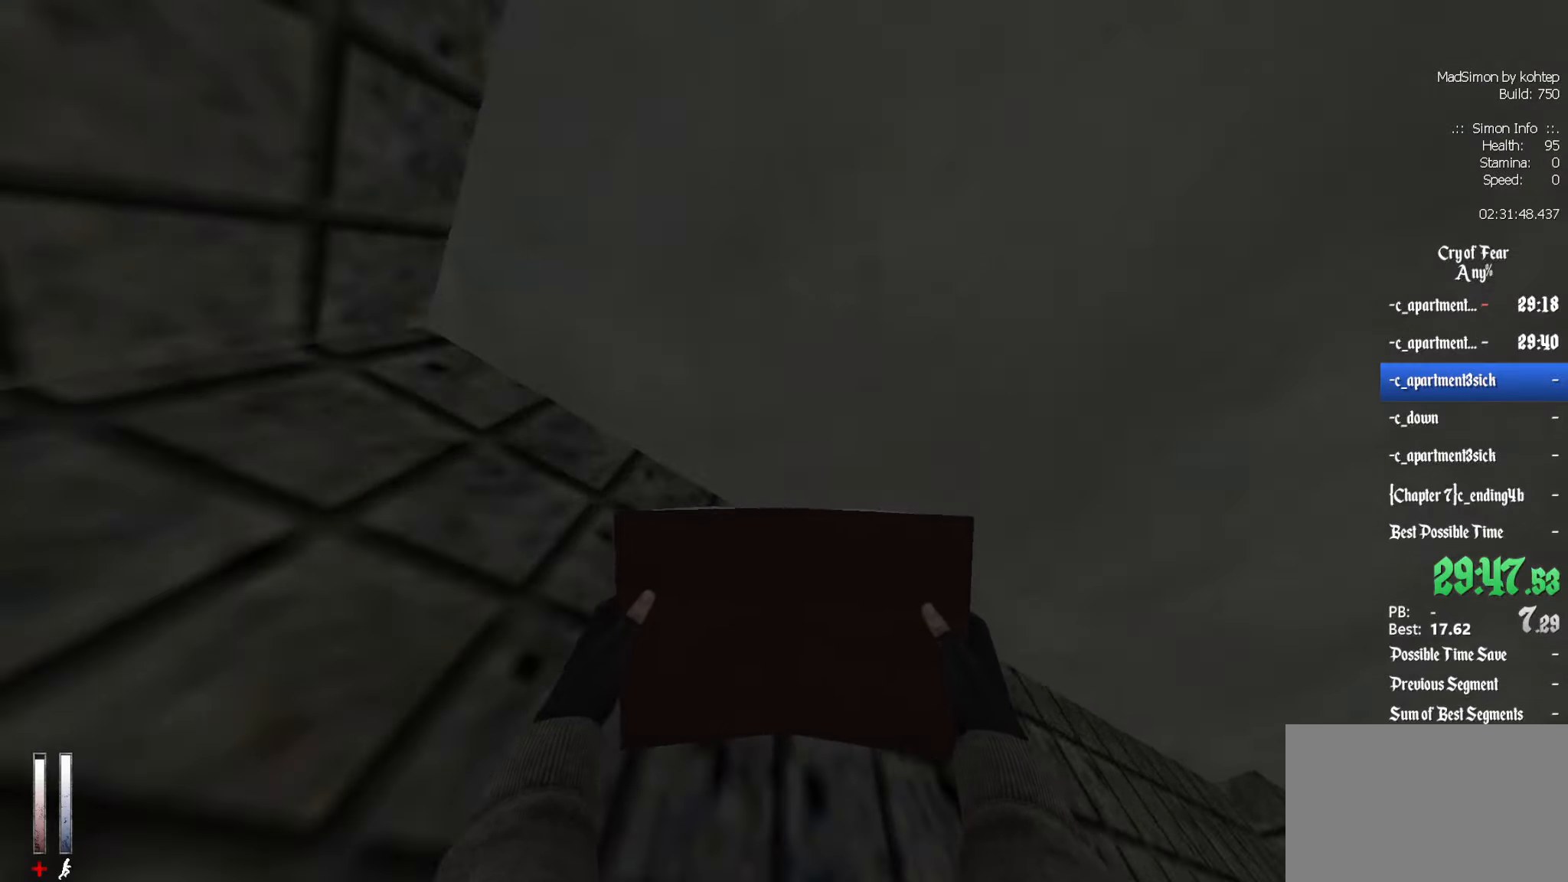
{"keys": [], "mouse": [], "events": [[134, "e", "down"], [167, "mouse_wheel_down", "up"], [217, "e", "up"], [400, "ctrl", "up"]]}
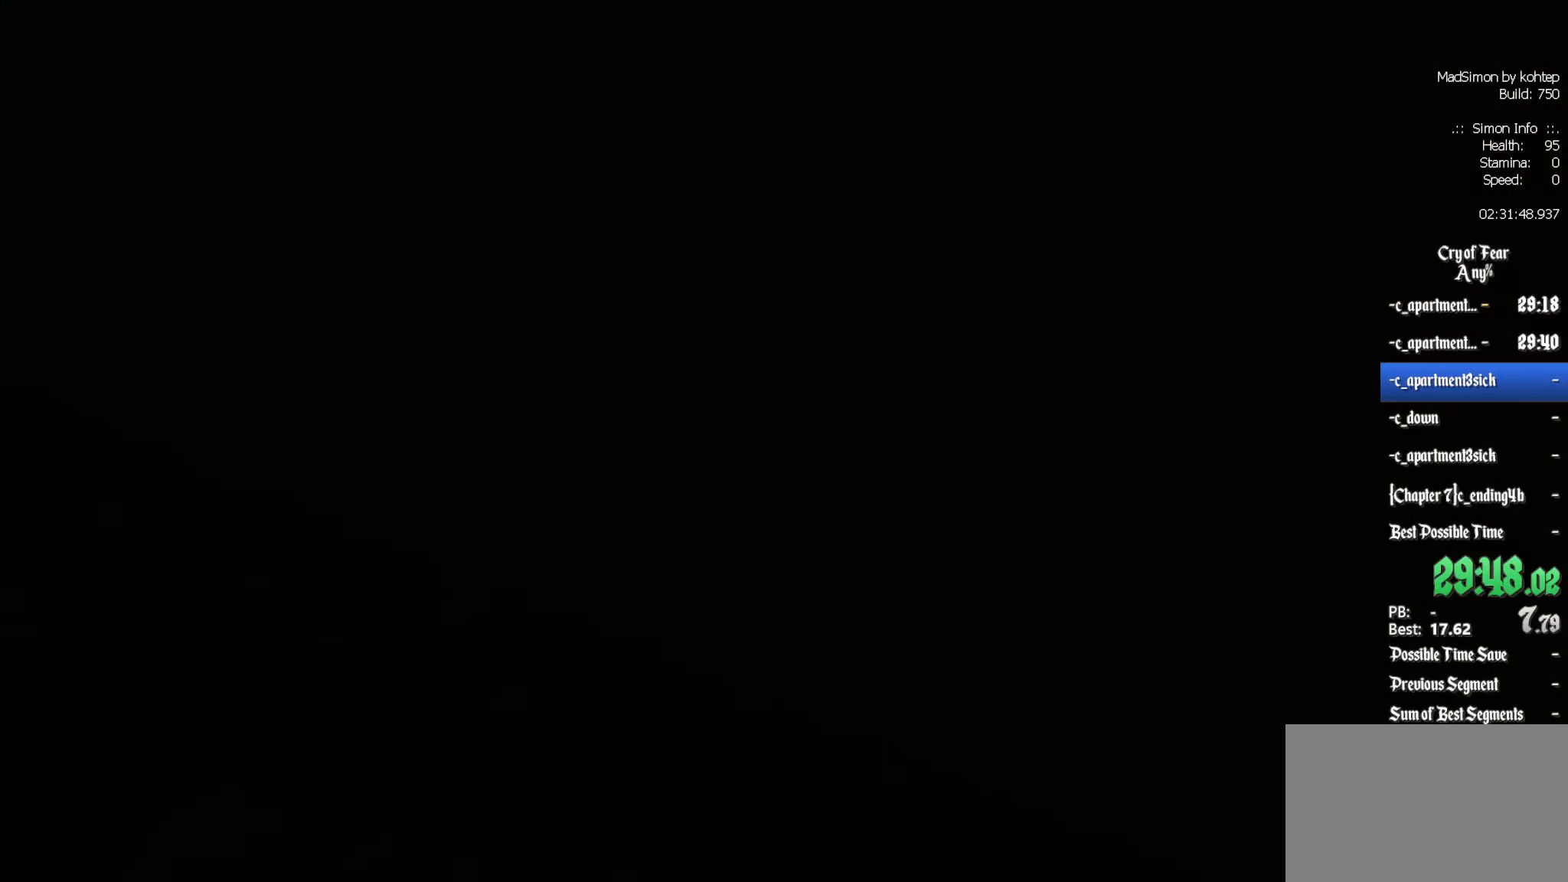
{"keys": [], "mouse": [], "events": []}
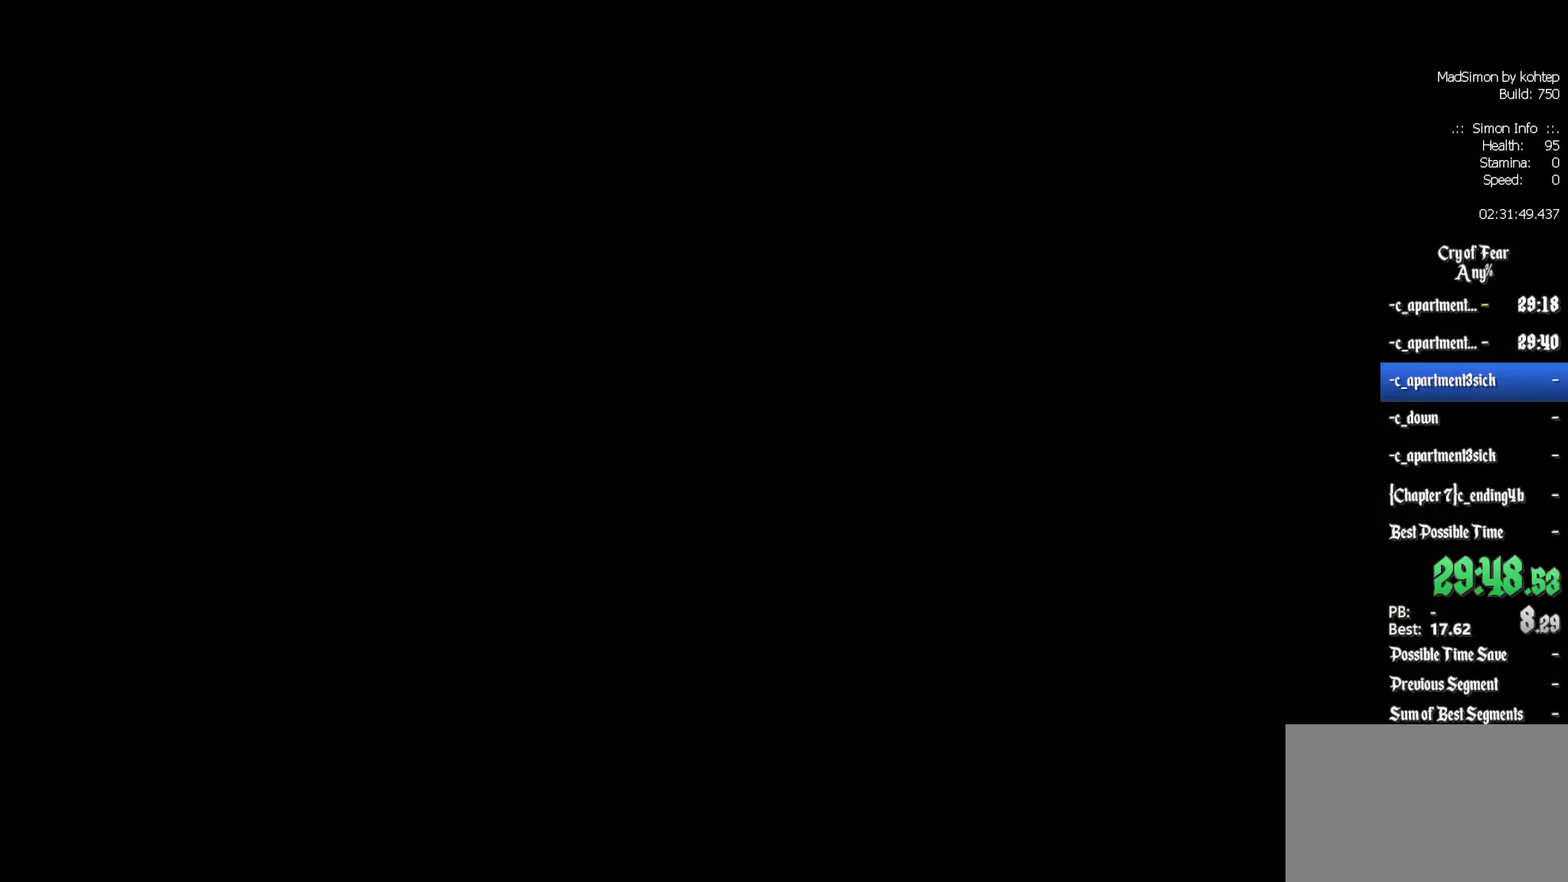
{"keys": [], "mouse": [], "events": []}
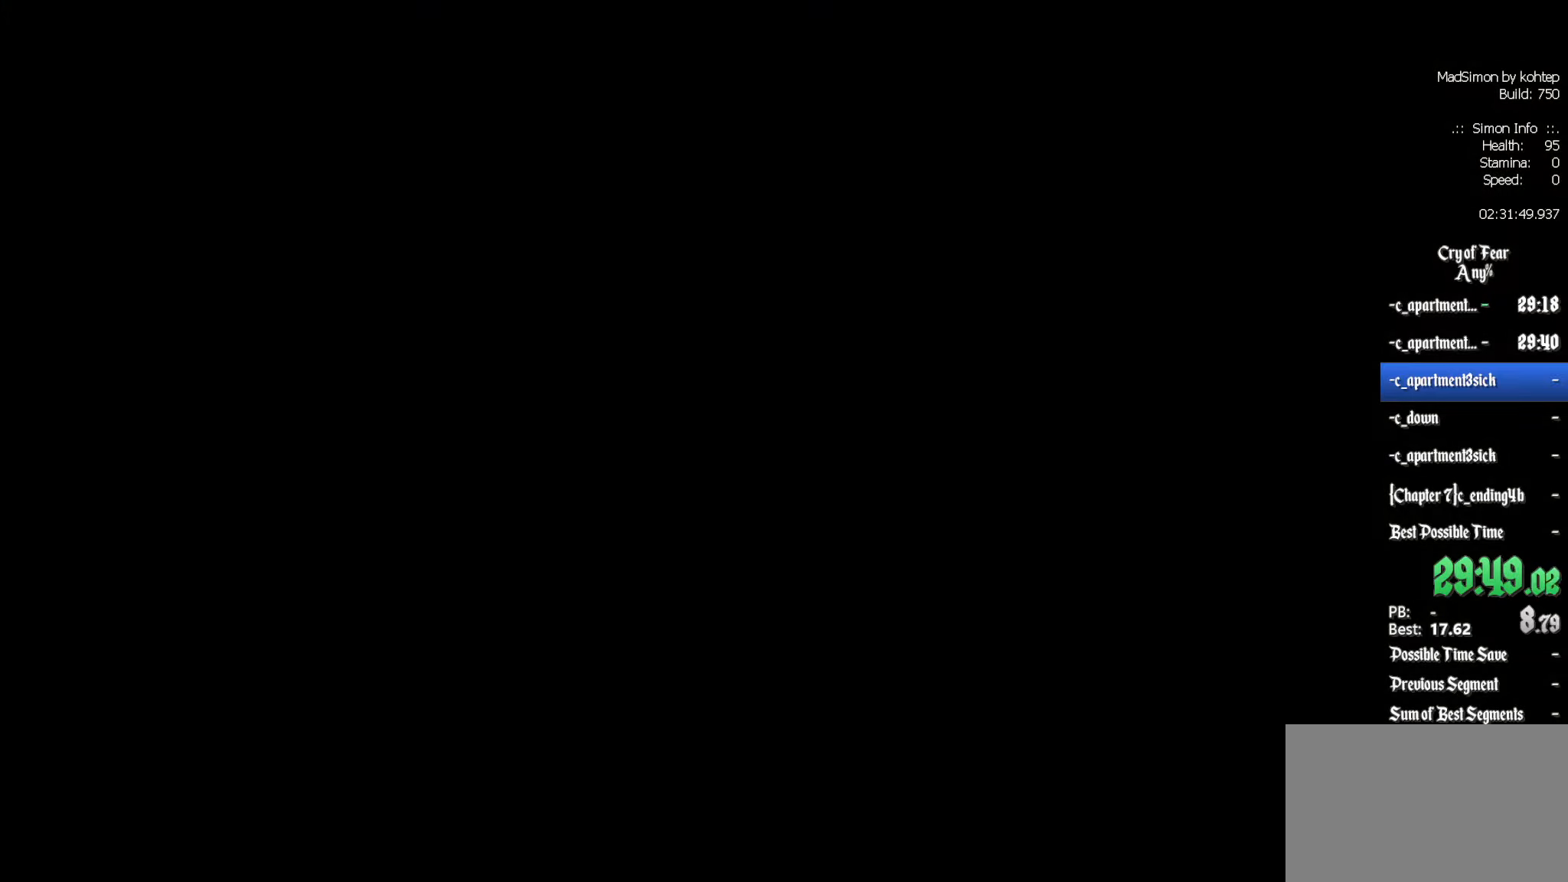
{"keys": [], "mouse": [], "events": []}
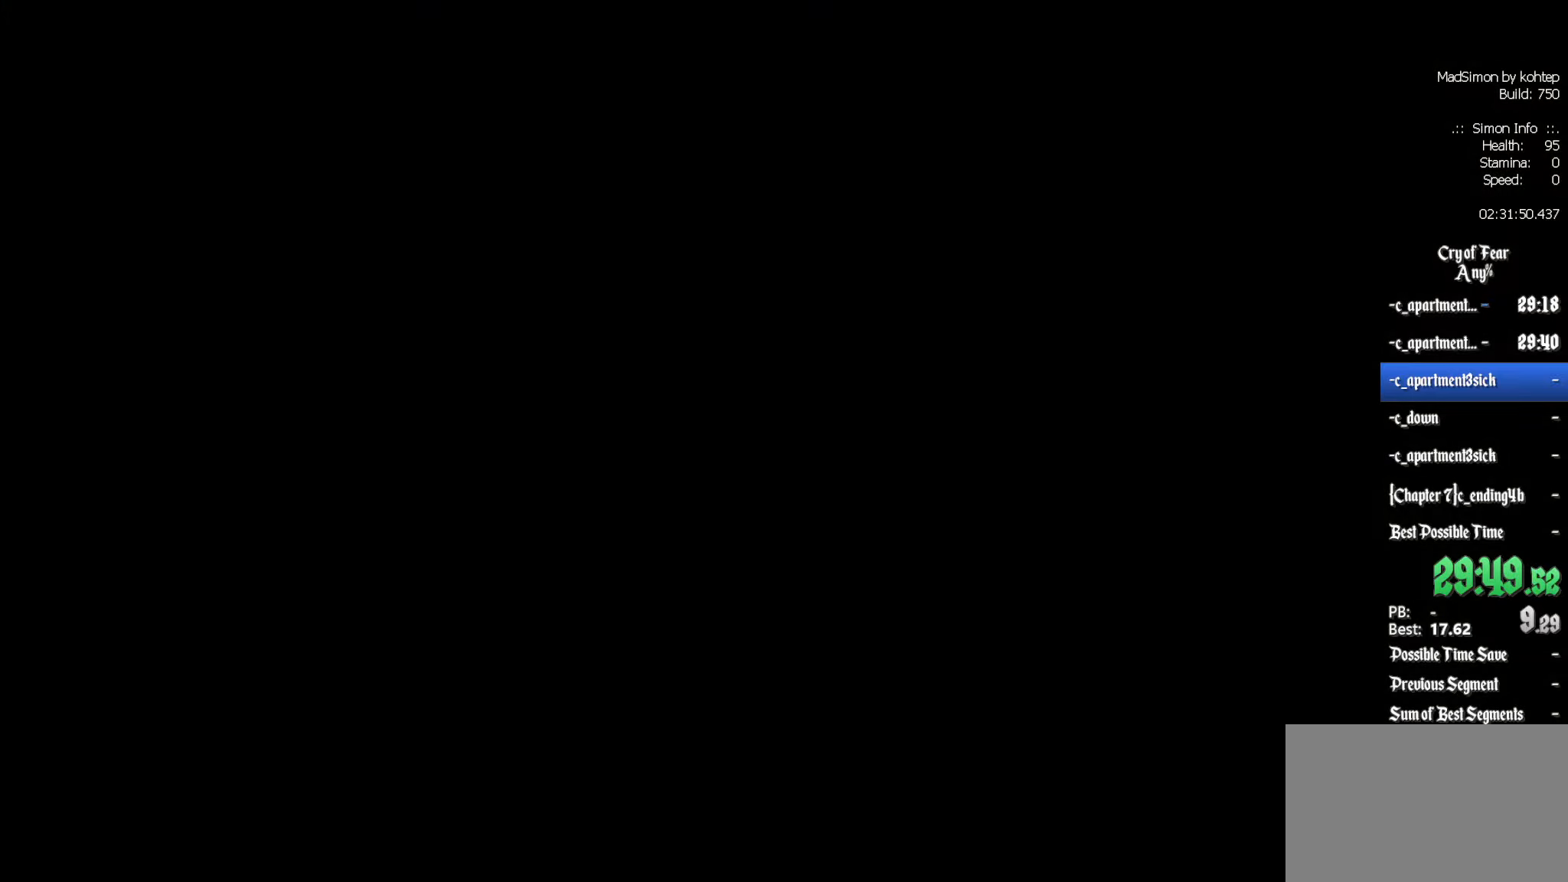
{"keys": [], "mouse": [], "events": []}
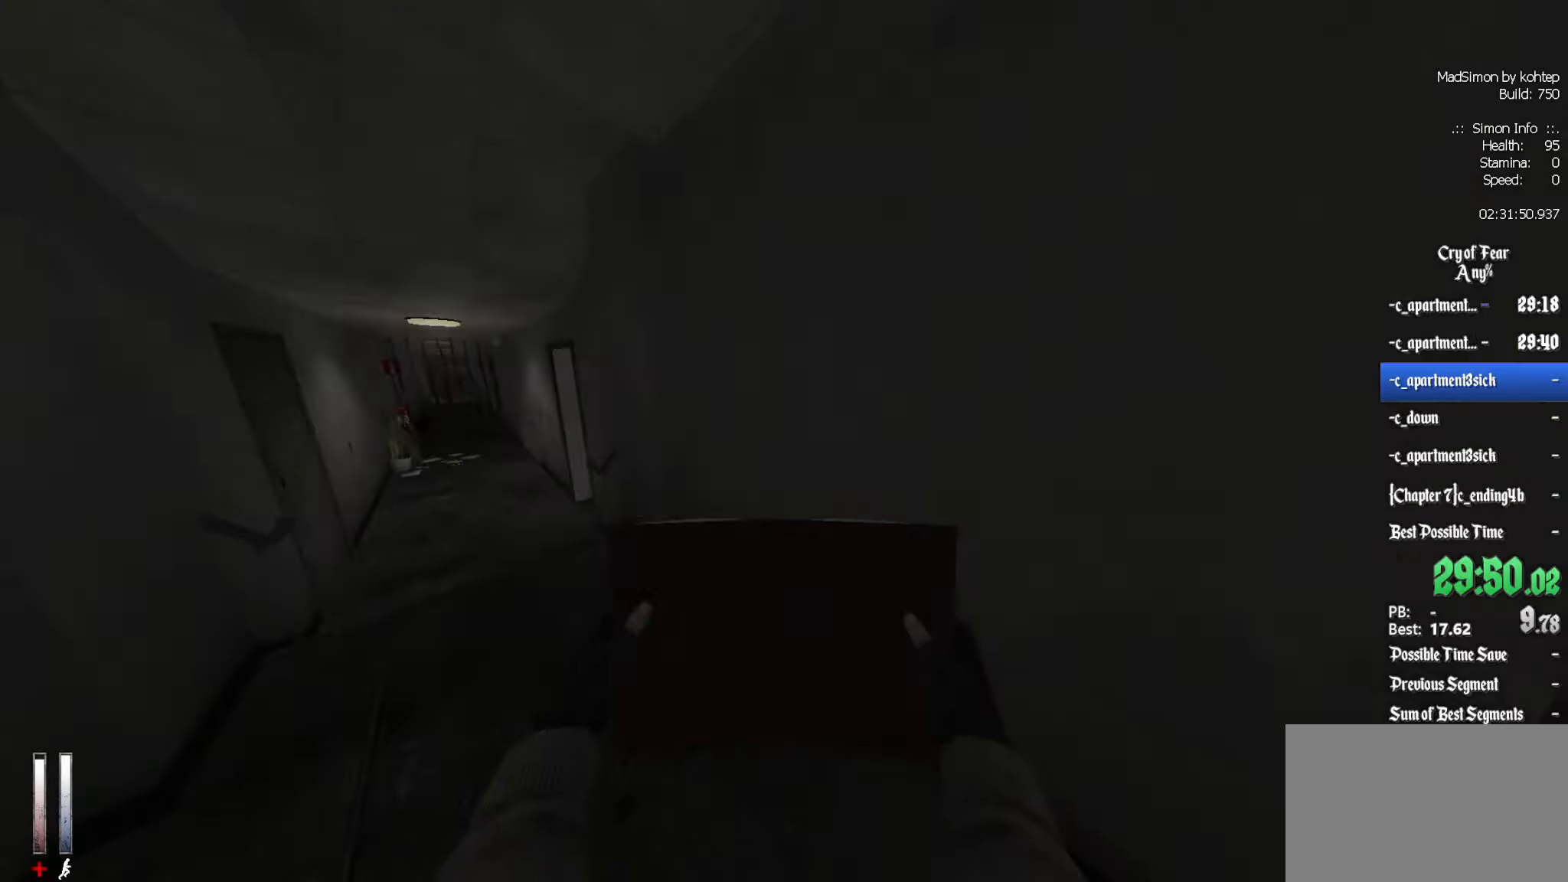
{"keys": ["ctrl", "z"], "mouse": [], "events": [[200, "z", "down"], [333, "ctrl", "down"], [333, "mouse_wheel_down", "down"], [483, "mouse_wheel_down", "up"]]}
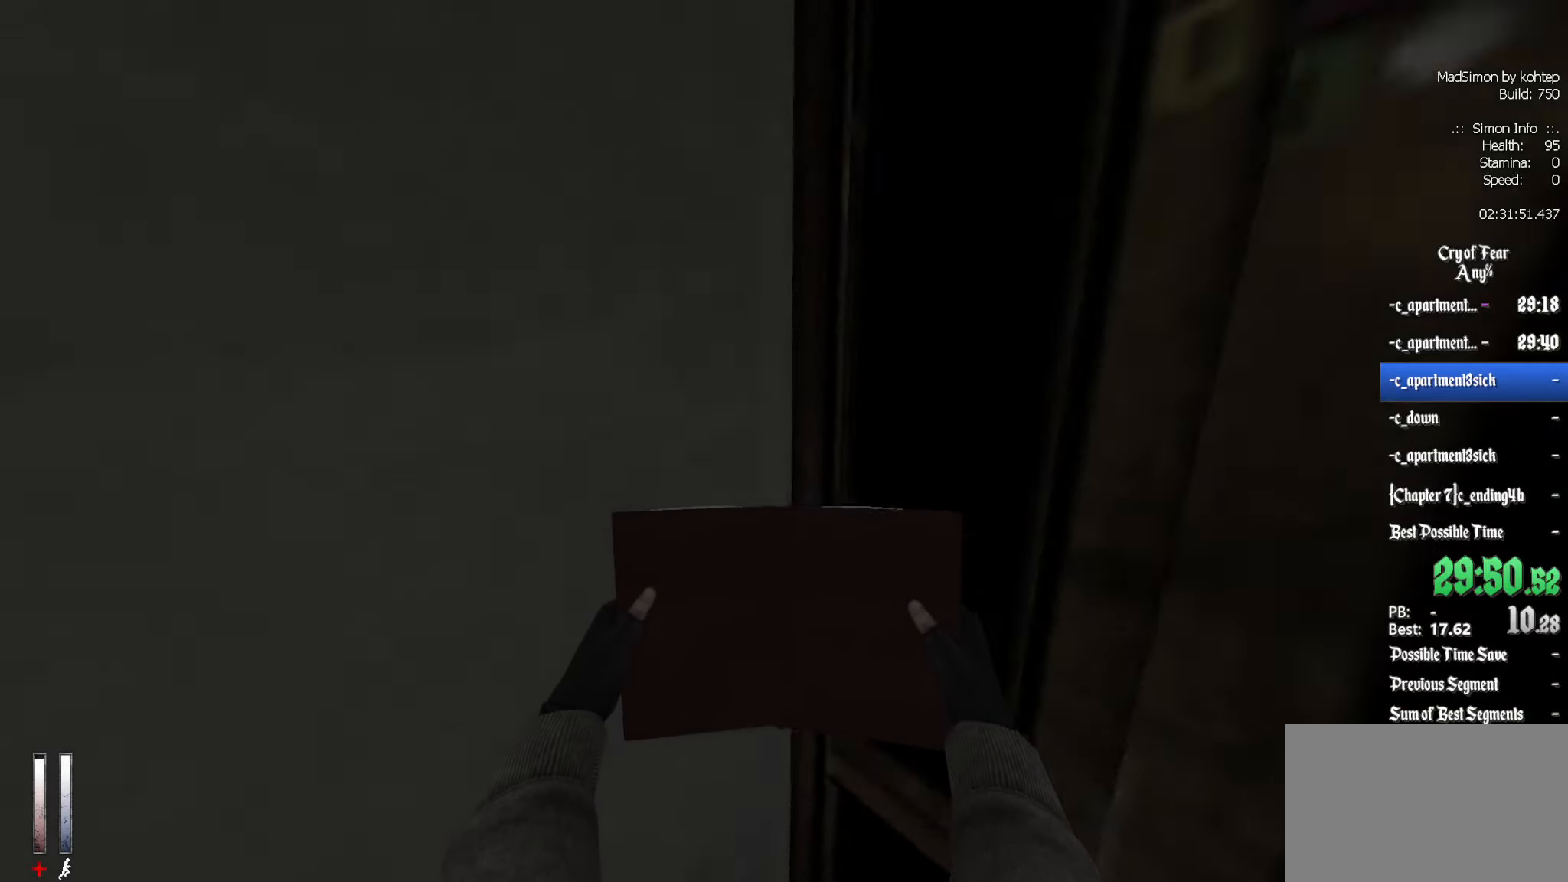
{"keys": ["ctrl"], "mouse": [], "events": [[300, "z", "up"]]}